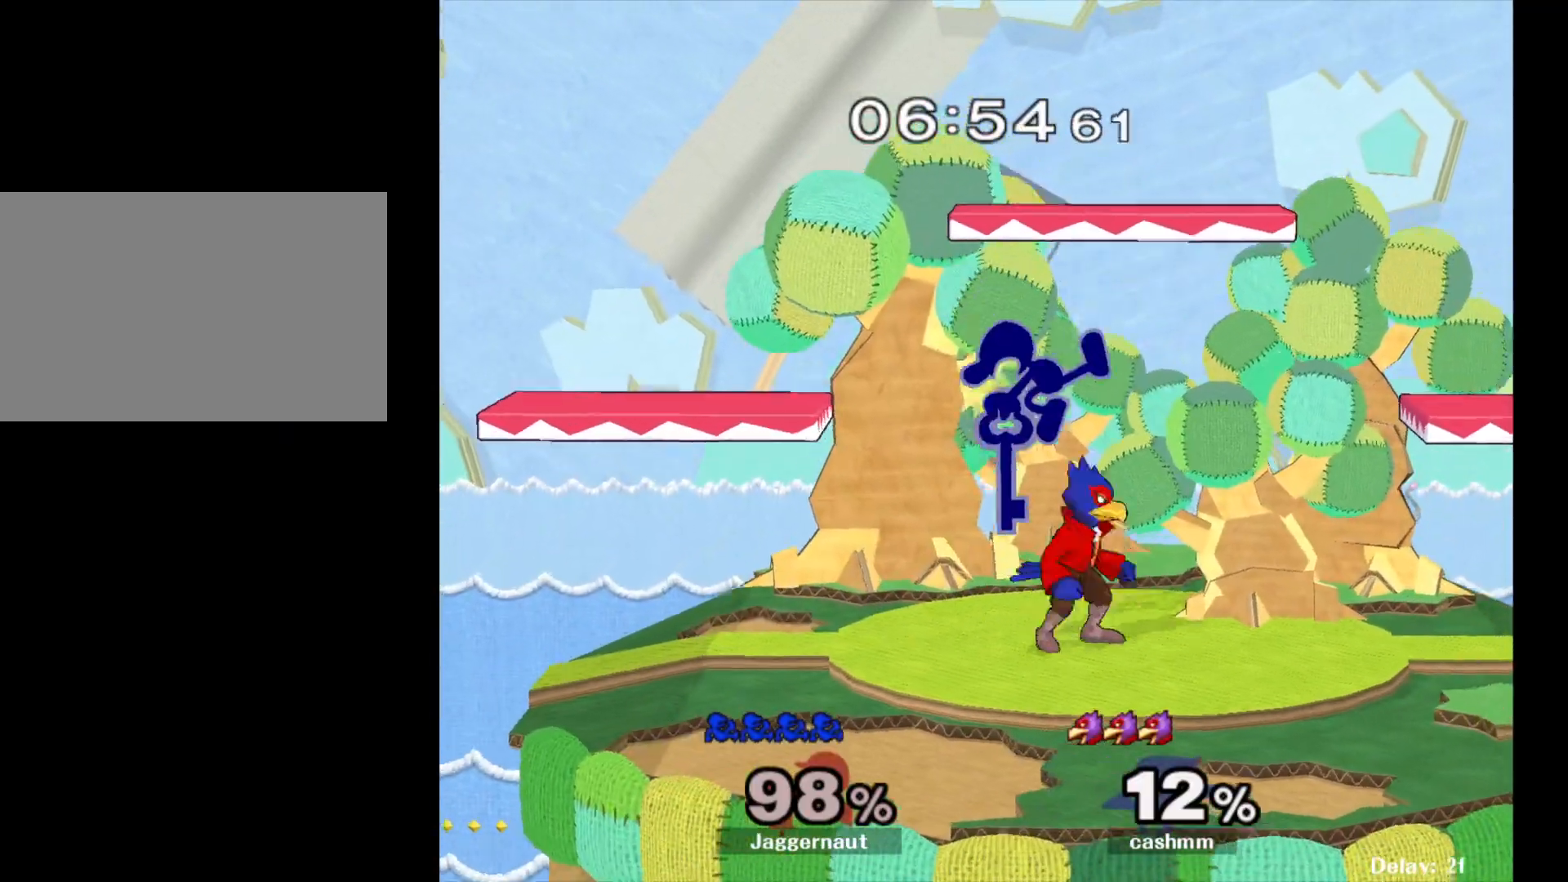
Gameplay with a controller (Nintendo layout); each line is a JSON object with the inputs held at the frame after it. "events" lists button and stick changes between this image and that frame as [ms after this image, input, new state], when the widget could be followed in between. Not read: L3 R3.
{"buttons": [], "left_stick": "center", "right_stick": "center", "events": [[267, "R1", "down"], [317, "left_stick", "down"], [450, "left_stick", "center"], [467, "R1", "up"]]}
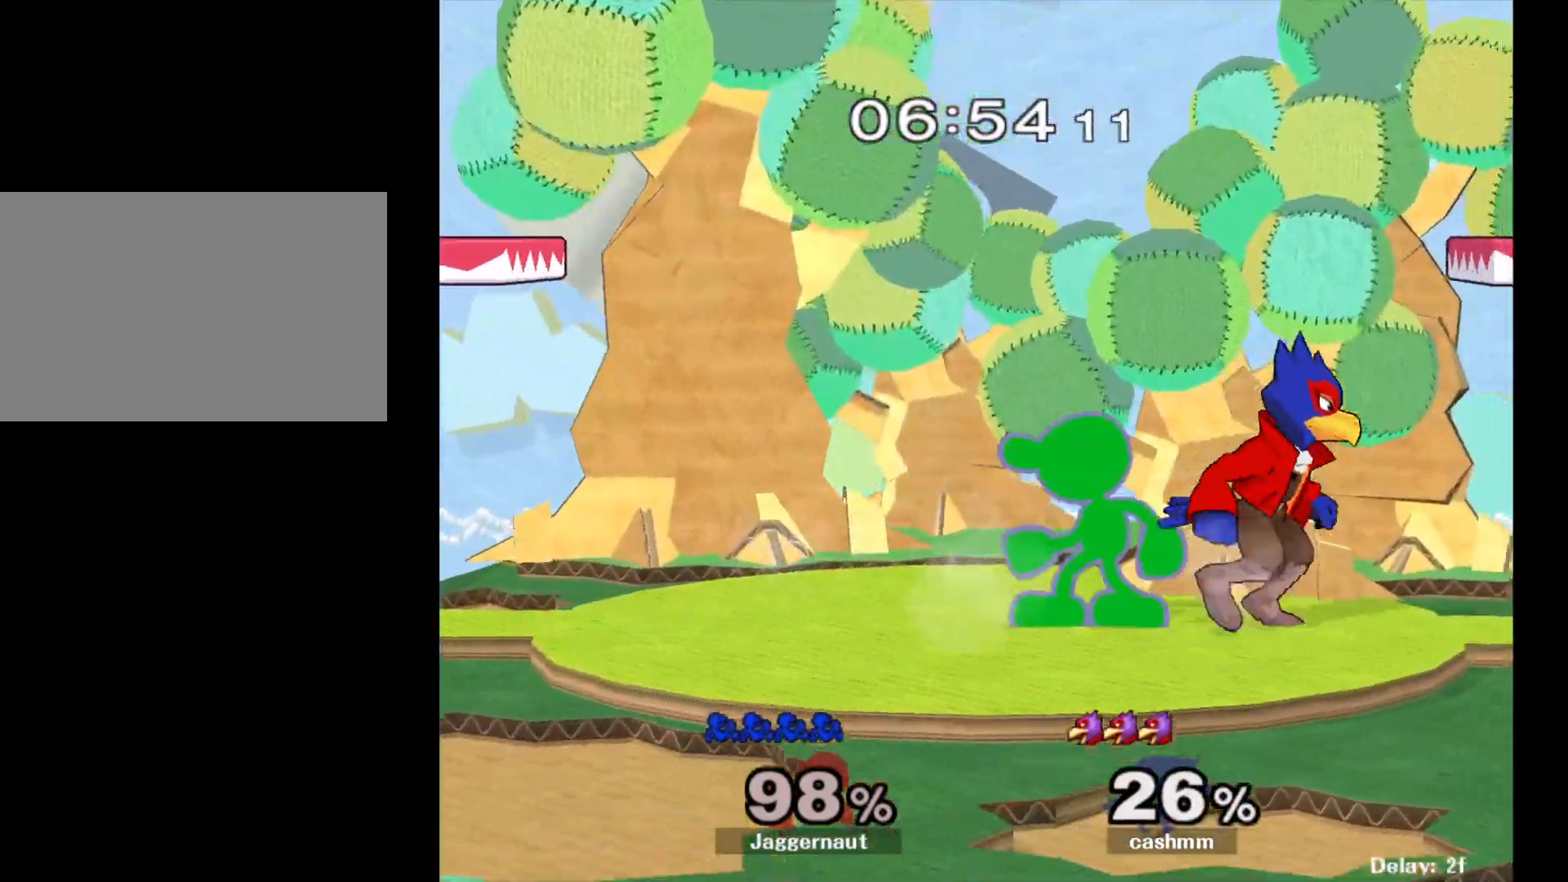
{"buttons": [], "left_stick": "right", "right_stick": "center", "events": [[100, "left_stick", "left"], [350, "left_stick", "right"]]}
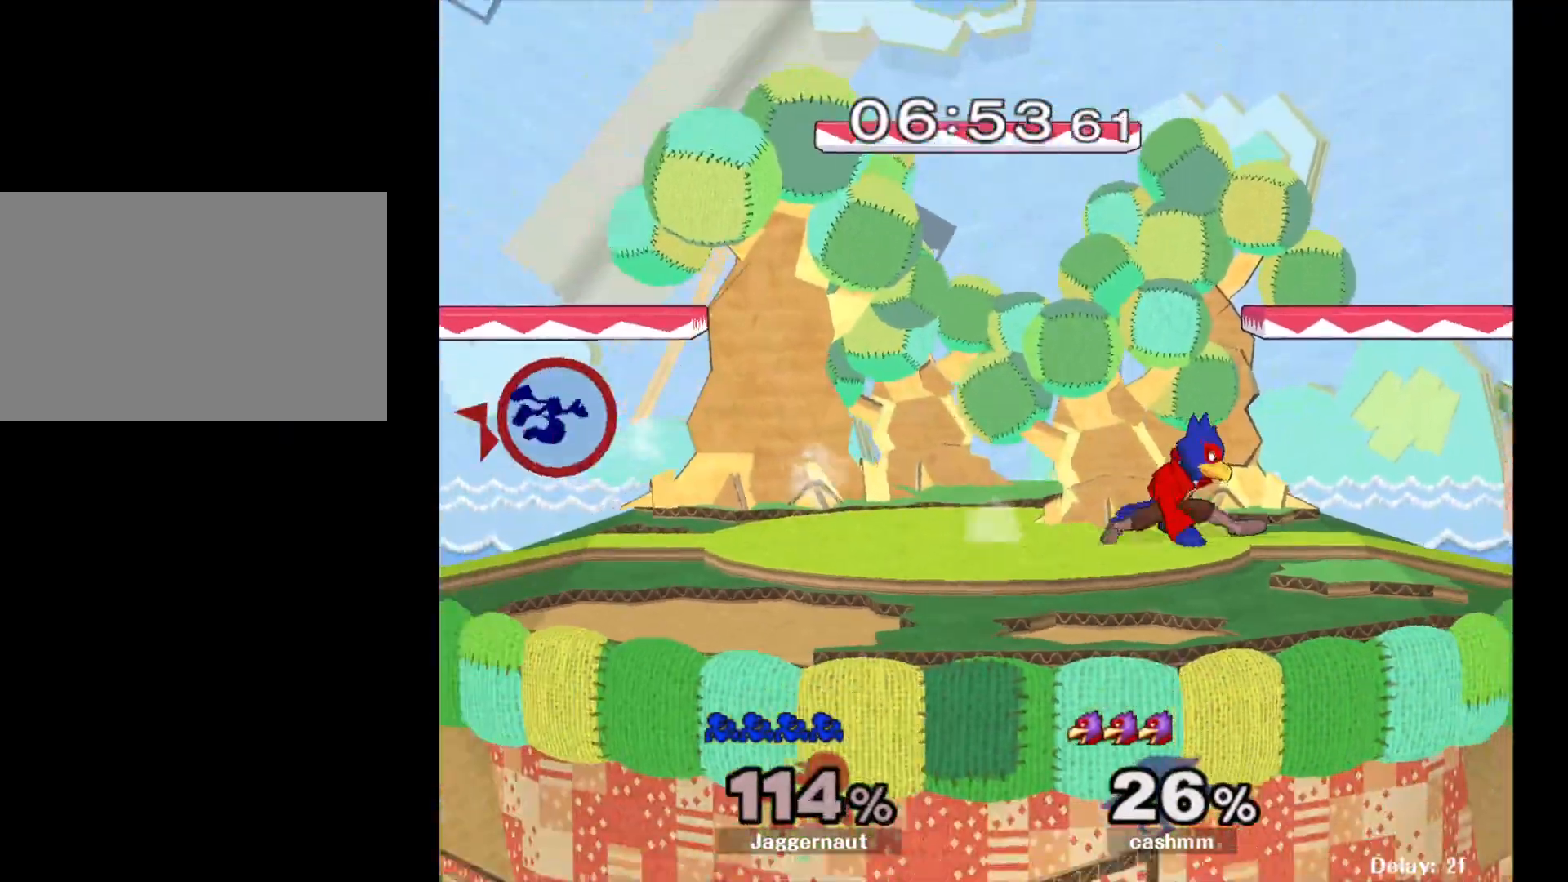
{"buttons": [], "left_stick": "right", "right_stick": "center", "events": [[67, "Y", "down"], [150, "Y", "up"], [233, "Y", "down"], [333, "Y", "up"], [383, "Y", "down"], [483, "Y", "up"]]}
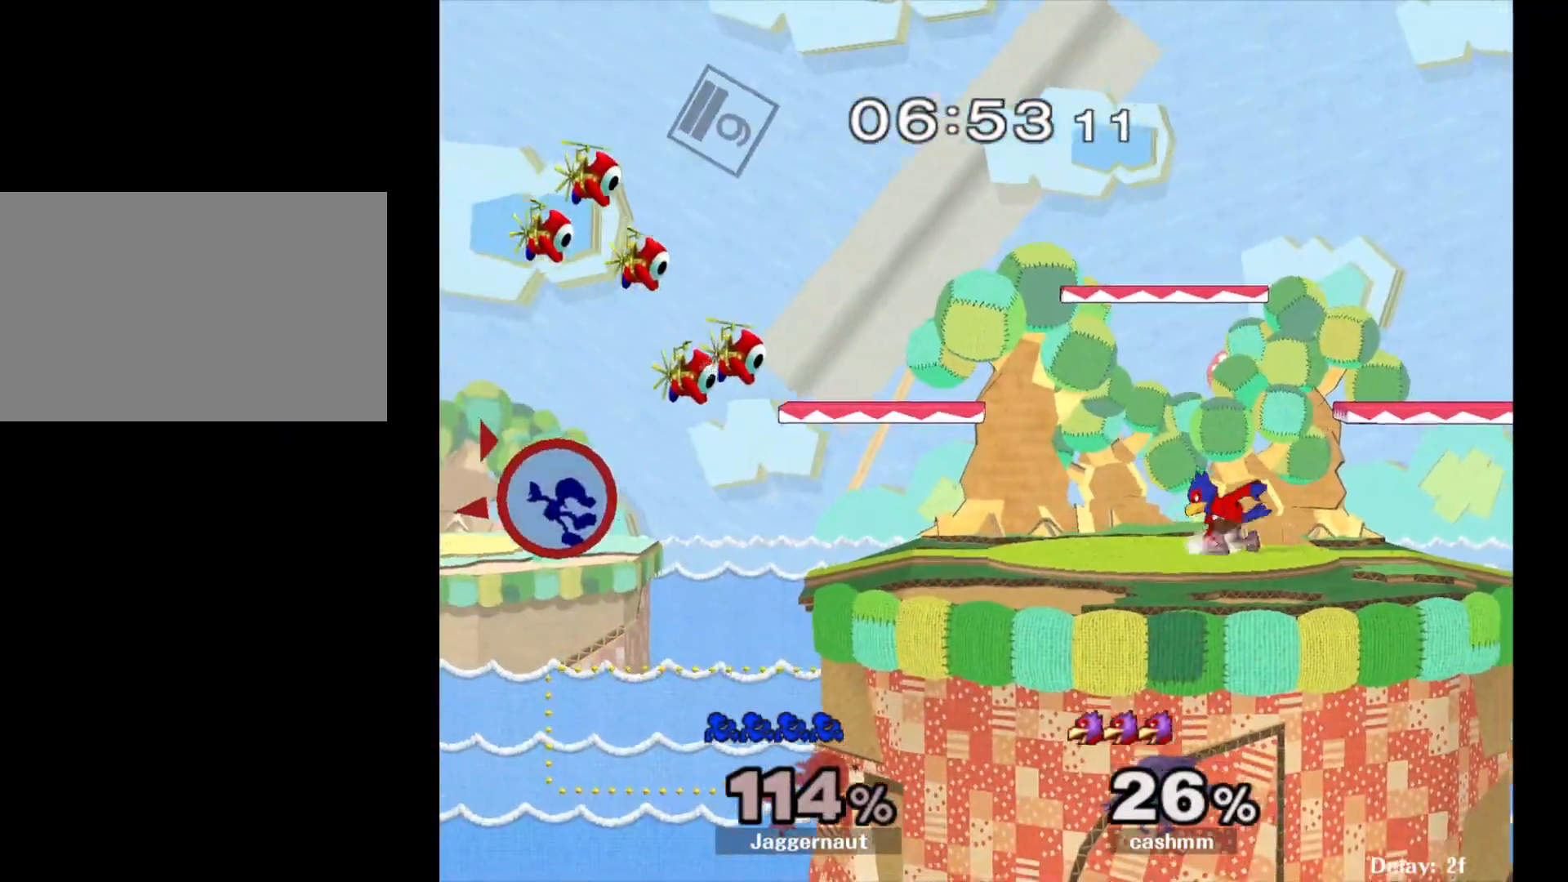
{"buttons": ["Y"], "left_stick": "right", "right_stick": "center", "events": [[17, "Y", "down"], [150, "Y", "up"], [183, "Y", "down"], [300, "Y", "up"], [333, "Y", "down"], [417, "Y", "up"], [483, "Y", "down"]]}
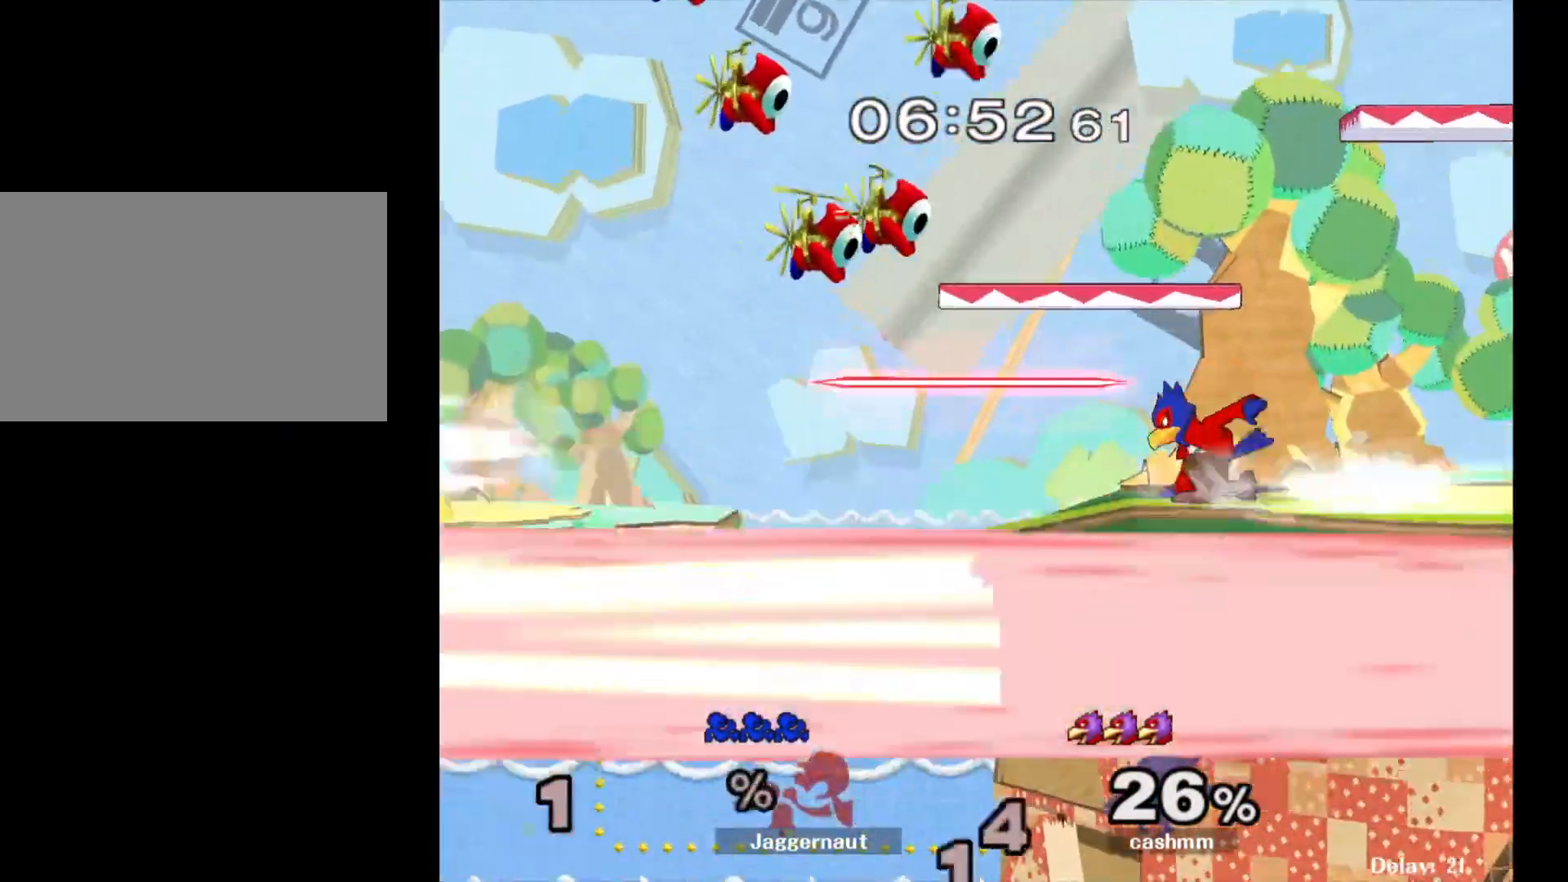
{"buttons": [], "left_stick": "center", "right_stick": "center", "events": [[117, "Y", "up"], [167, "left_stick", "center"]]}
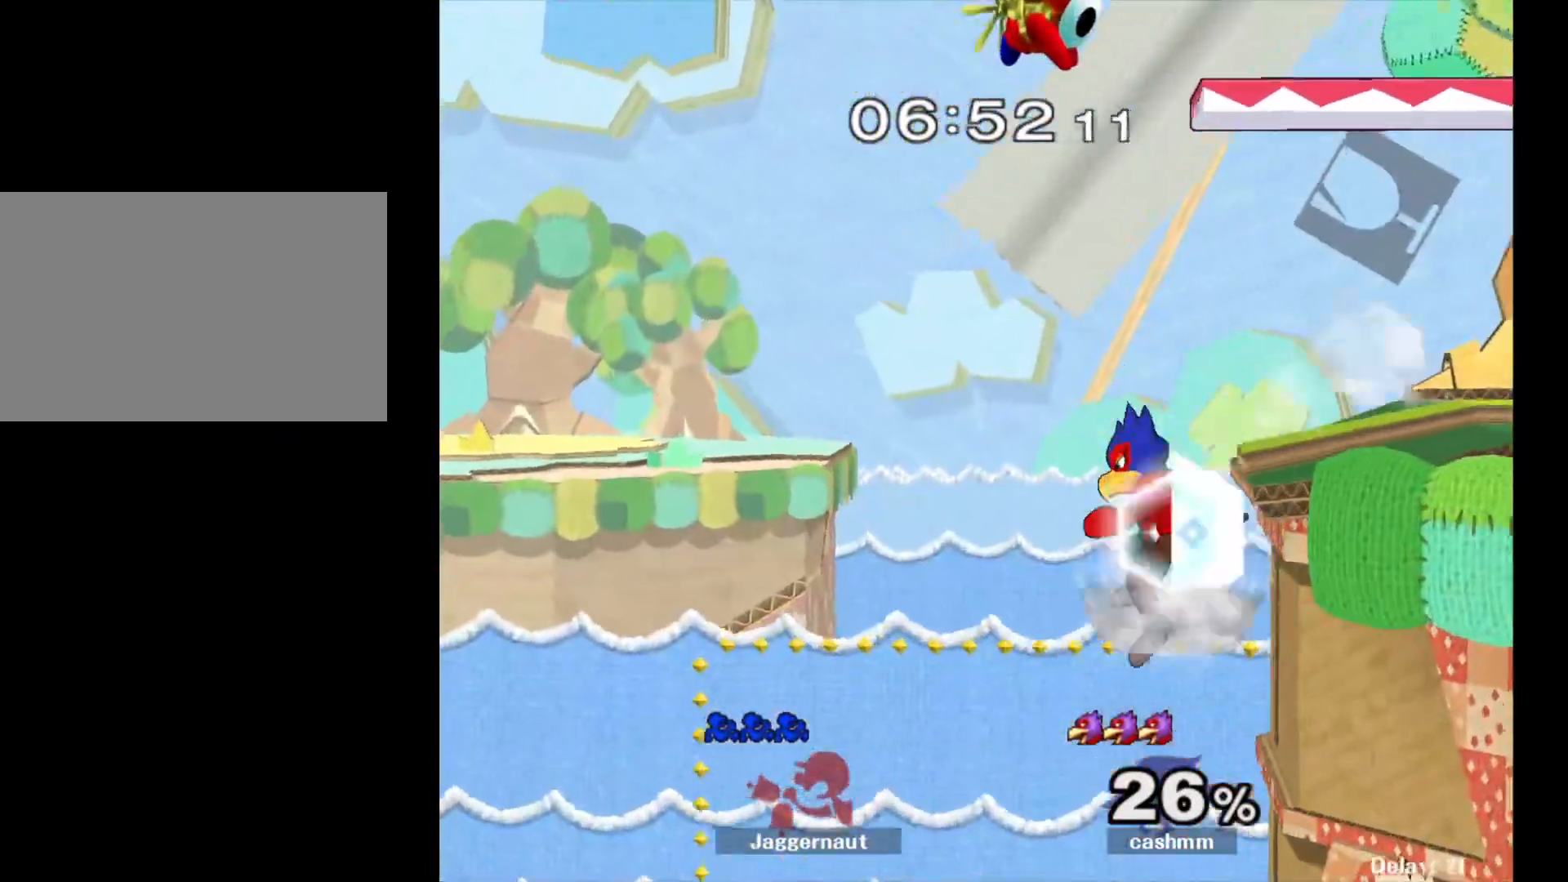
{"buttons": [], "left_stick": "center", "right_stick": "center", "events": []}
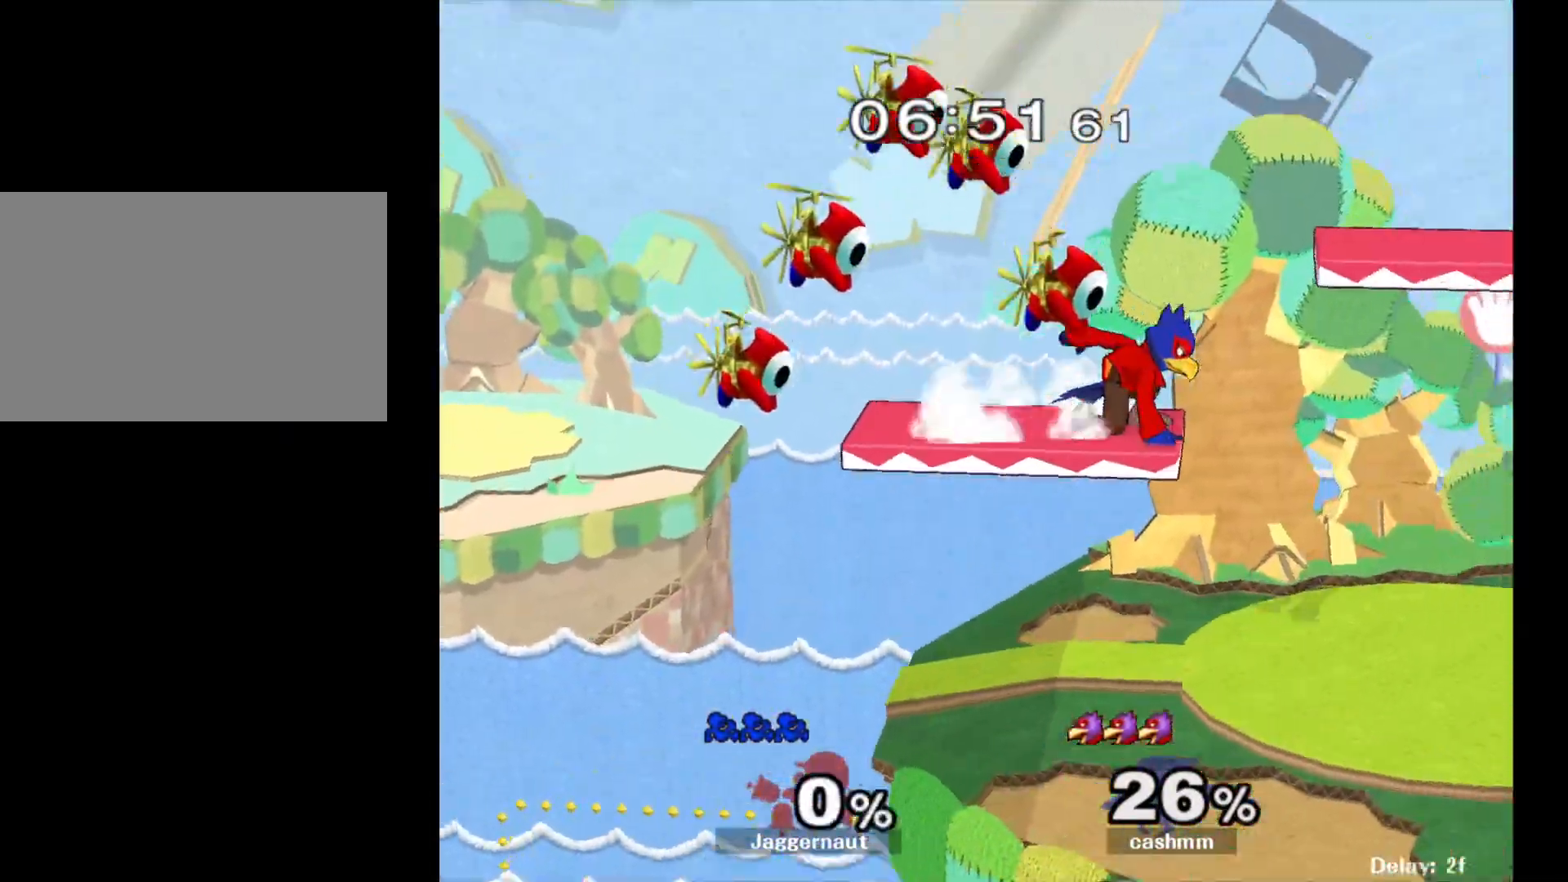
{"buttons": ["L1", "R1"], "left_stick": "right", "right_stick": "center", "events": [[300, "R1", "down"], [367, "L1", "down"], [383, "left_stick", "right"]]}
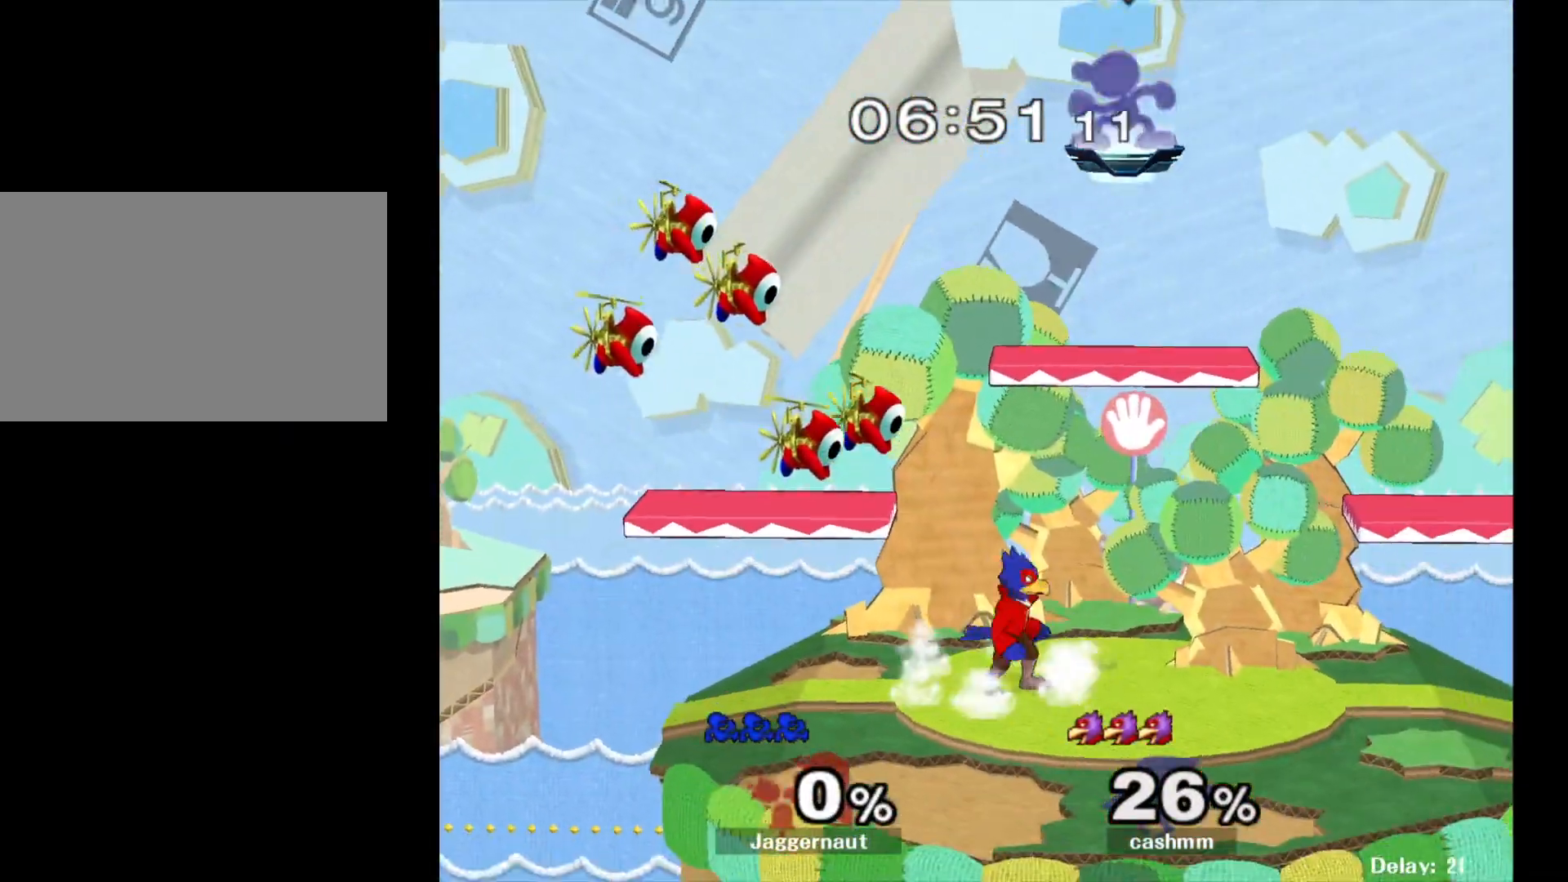
{"buttons": [], "left_stick": "right", "right_stick": "center", "events": [[33, "R1", "up"], [67, "L1", "up"], [133, "left_stick", "center"], [450, "left_stick", "right"]]}
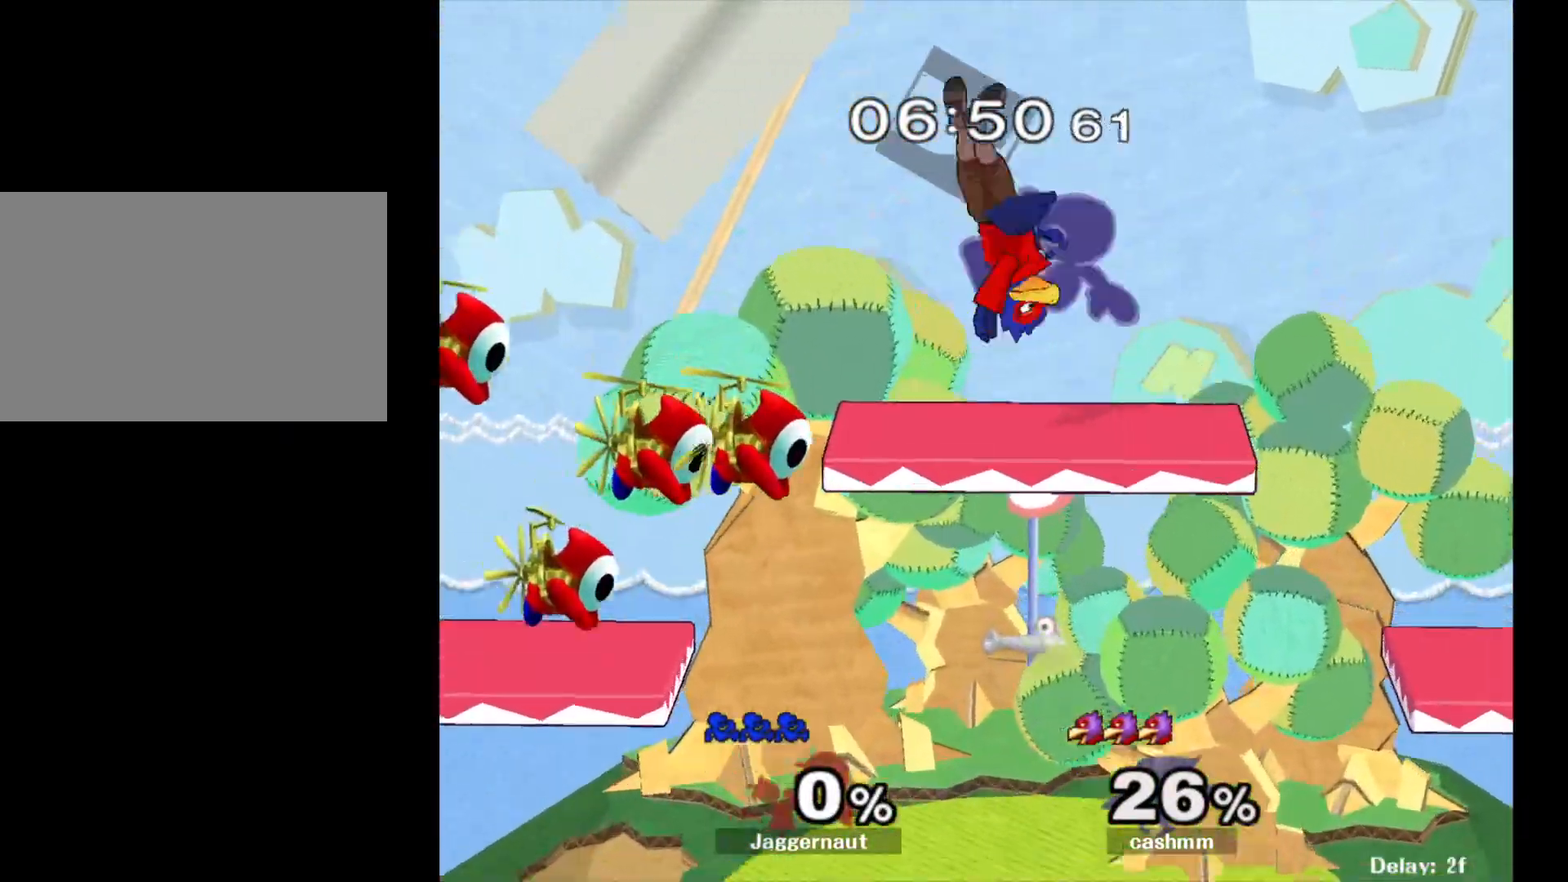
{"buttons": ["A"], "left_stick": "left", "right_stick": "center", "events": [[83, "left_stick", "down"], [233, "left_stick", "down-left"], [333, "Y", "down"], [417, "A", "down"], [450, "Y", "up"], [450, "left_stick", "left"]]}
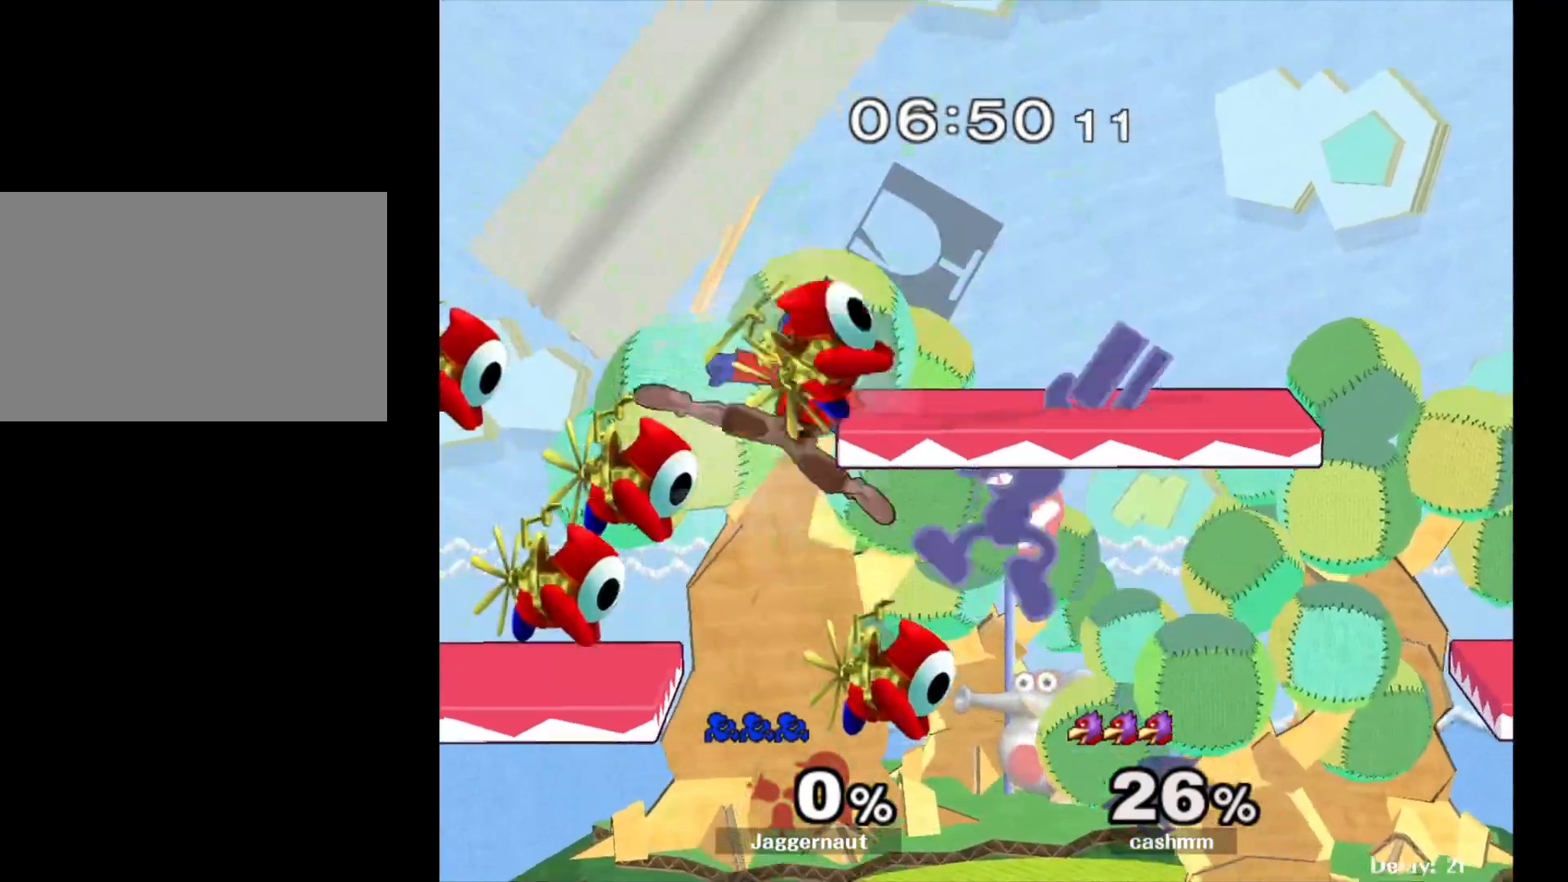
{"buttons": [], "left_stick": "center", "right_stick": "center", "events": [[33, "A", "up"], [33, "left_stick", "up-left"], [83, "left_stick", "right"], [400, "left_stick", "center"]]}
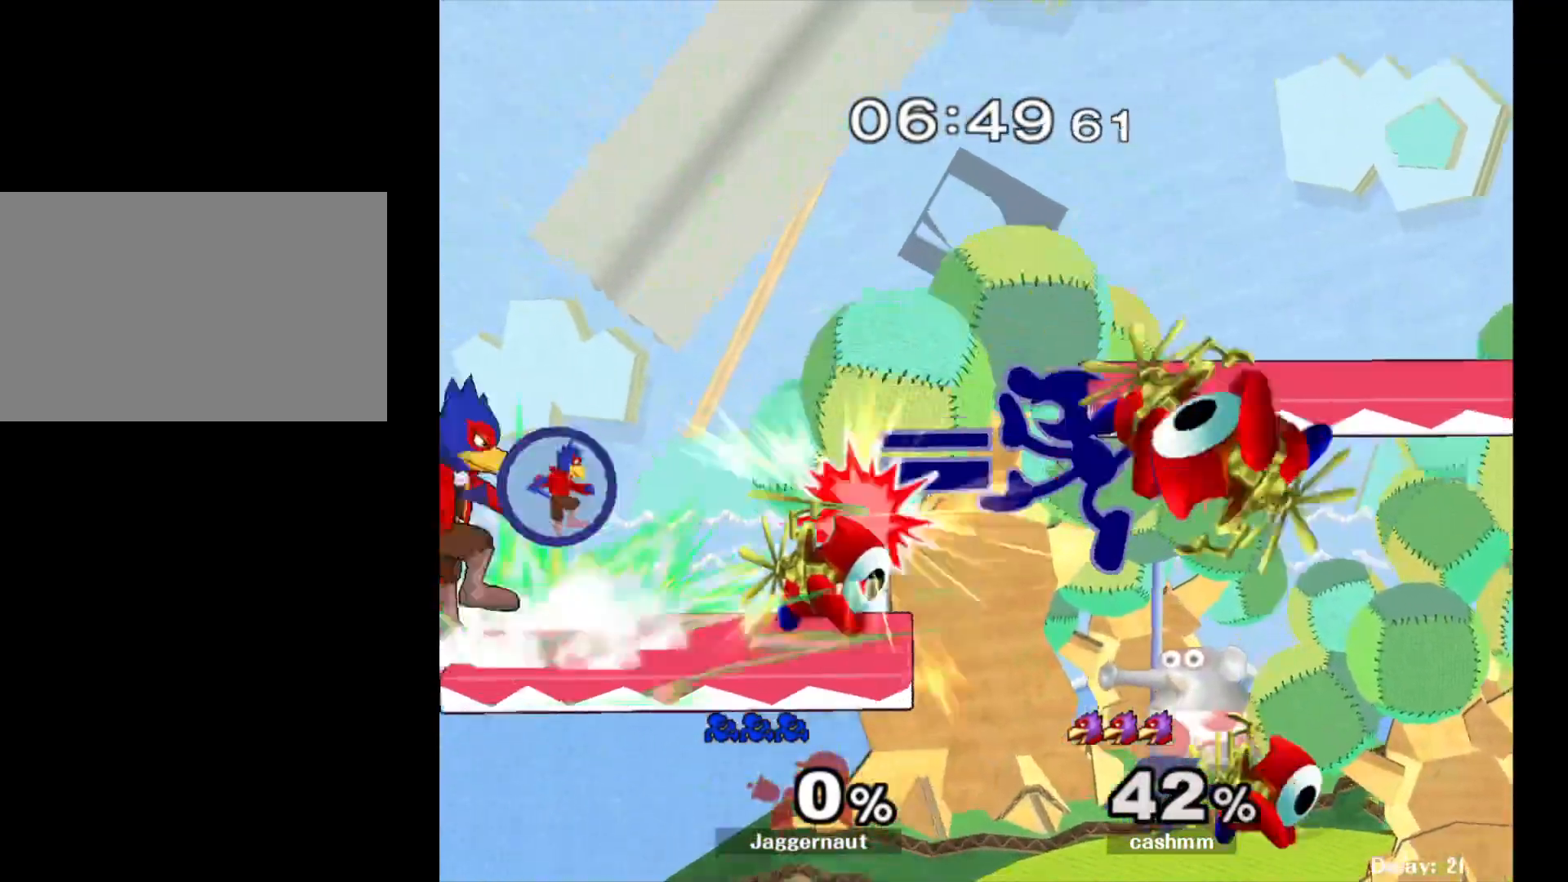
{"buttons": [], "left_stick": "left", "right_stick": "center", "events": [[67, "left_stick", "left"]]}
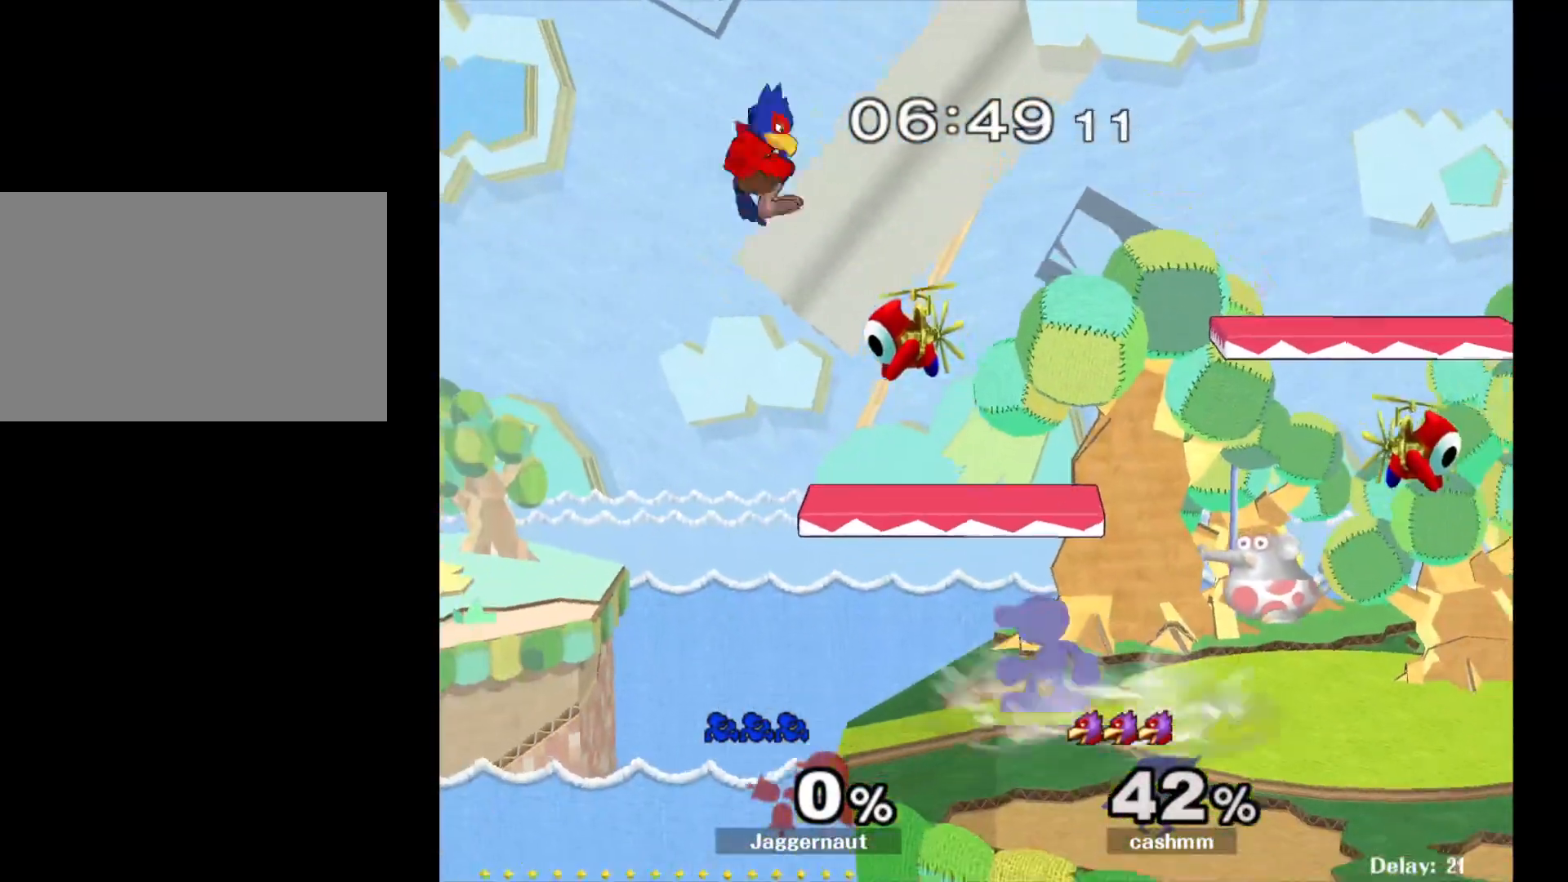
{"buttons": [], "left_stick": "up-right", "right_stick": "center", "events": [[17, "left_stick", "center"], [50, "Y", "down"], [83, "Y", "up"], [183, "A", "down"], [250, "left_stick", "left"], [267, "A", "up"], [383, "left_stick", "up-right"]]}
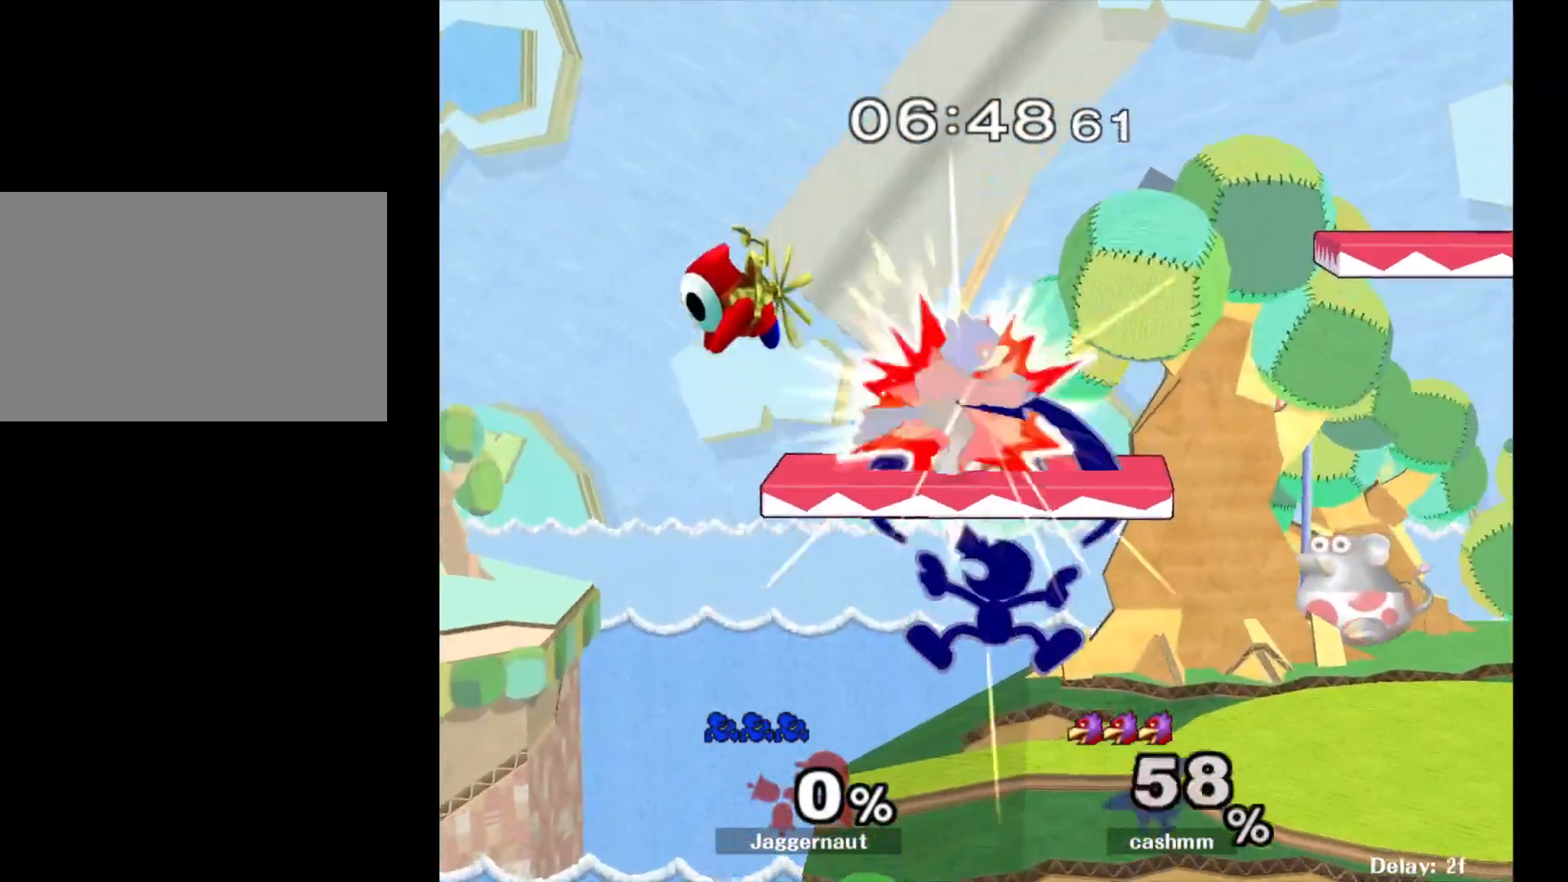
{"buttons": [], "left_stick": "center", "right_stick": "center", "events": [[17, "left_stick", "right"], [217, "left_stick", "down"], [233, "R1", "down"], [383, "left_stick", "center"], [400, "R1", "up"]]}
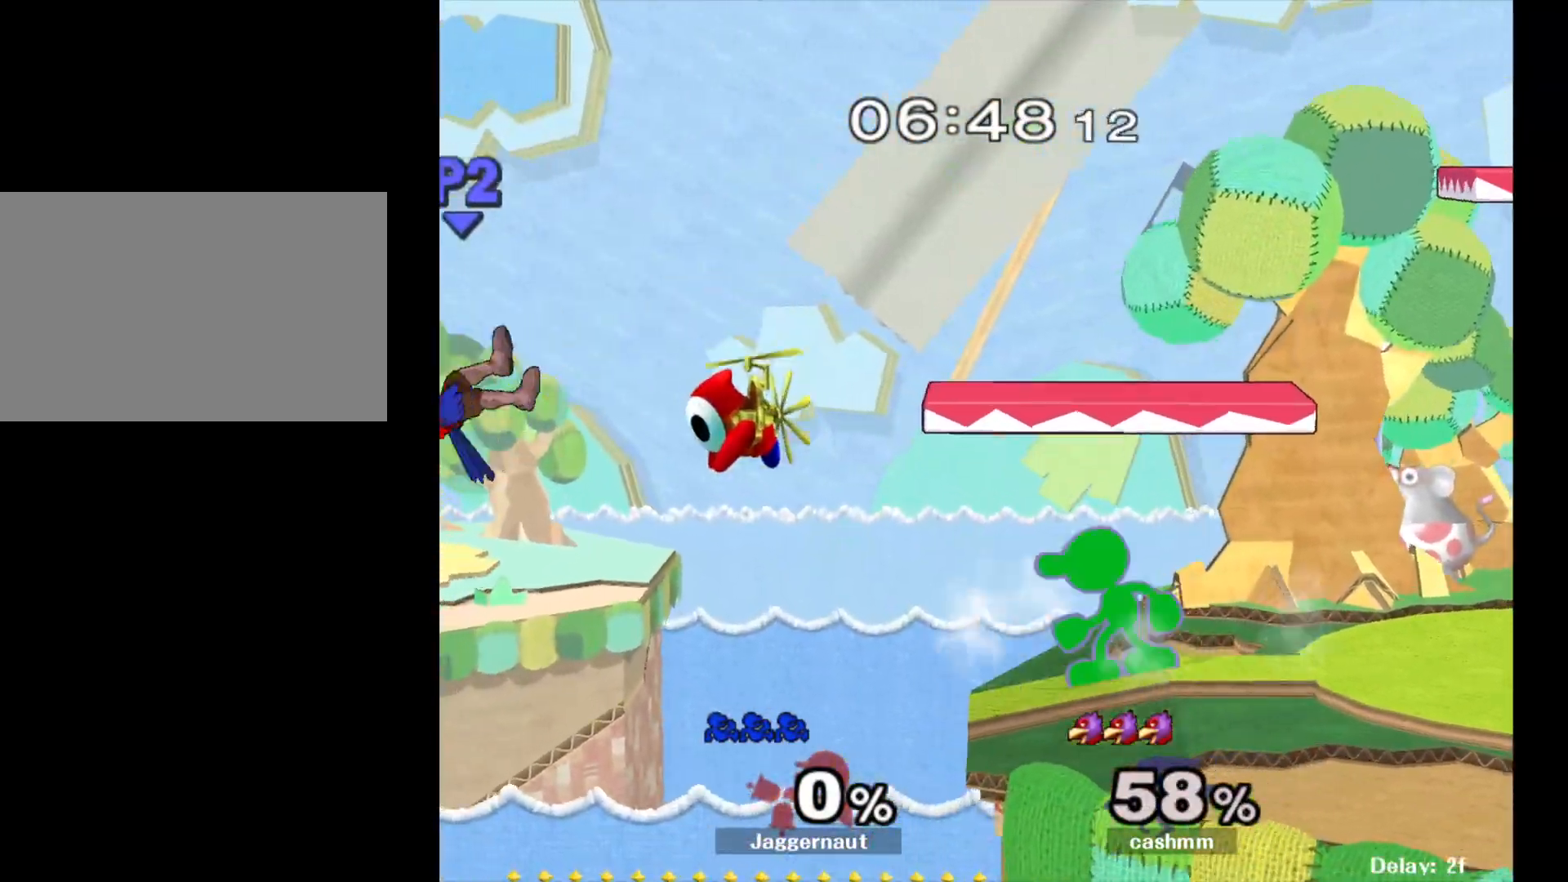
{"buttons": ["Y"], "left_stick": "down-left", "right_stick": "center", "events": [[183, "left_stick", "right"], [267, "left_stick", "center"], [467, "Y", "down"], [467, "left_stick", "down-left"]]}
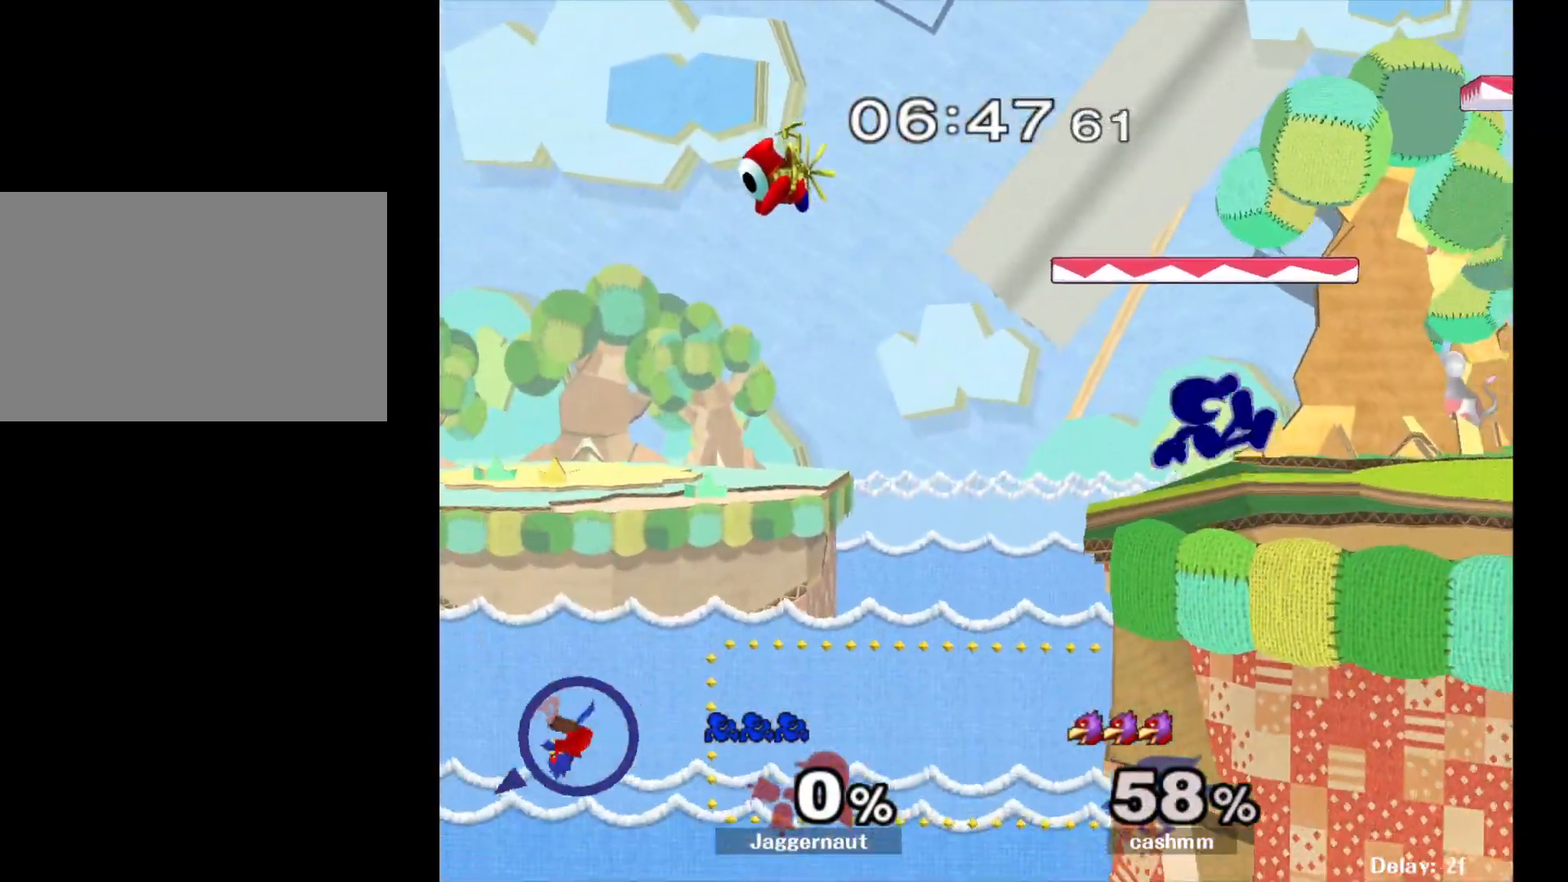
{"buttons": [], "left_stick": "center", "right_stick": "center", "events": [[33, "R1", "down"], [133, "left_stick", "center"], [150, "Y", "up"], [183, "R1", "up"]]}
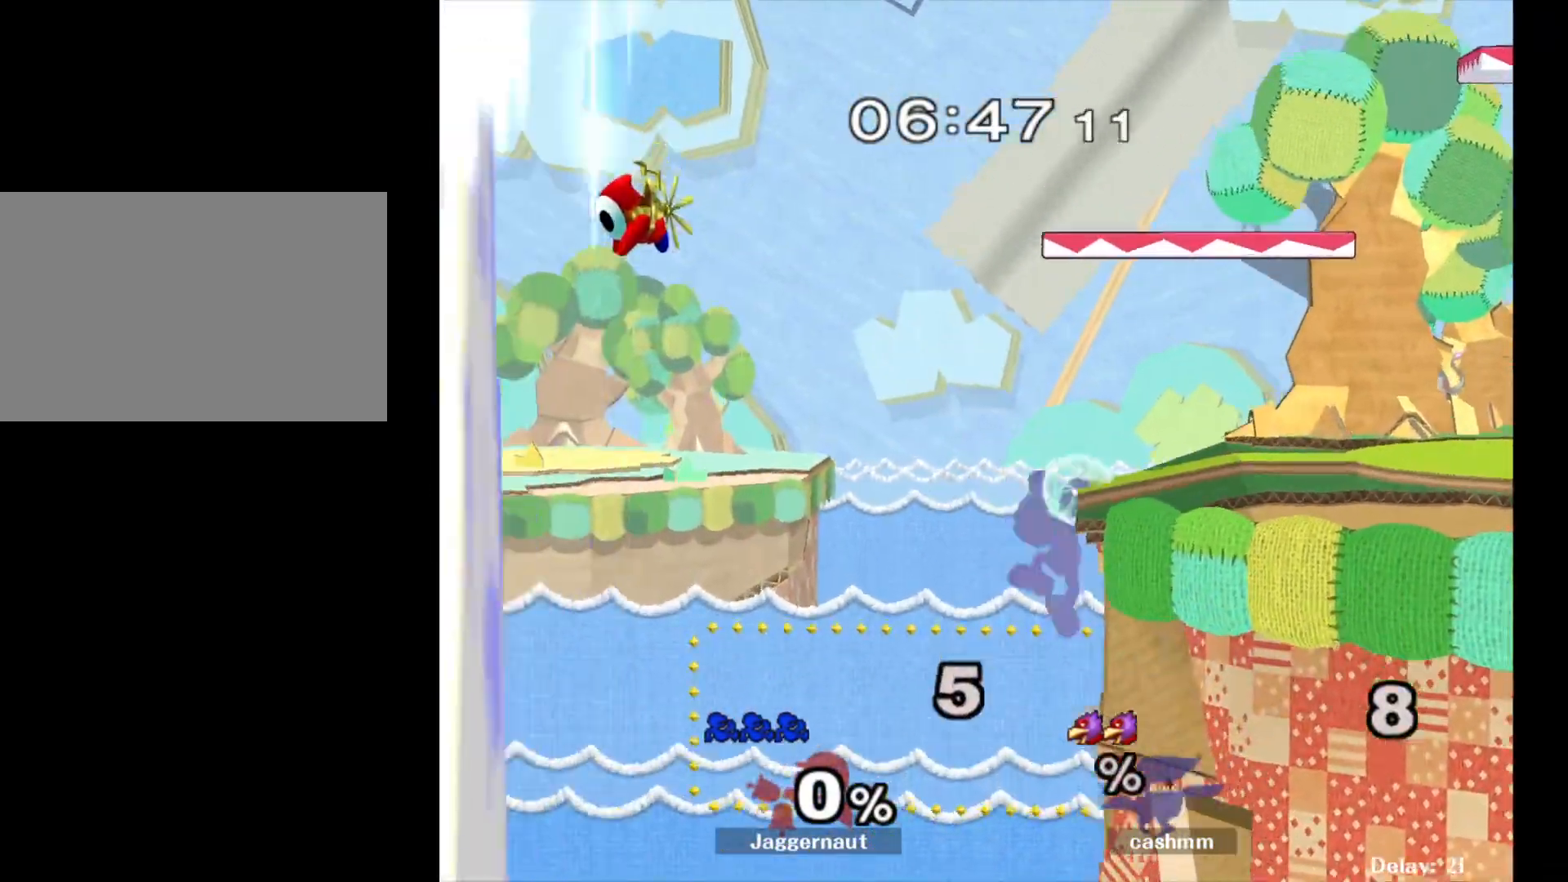
{"buttons": ["Y"], "left_stick": "right", "right_stick": "center", "events": [[200, "left_stick", "right"], [333, "Y", "down"]]}
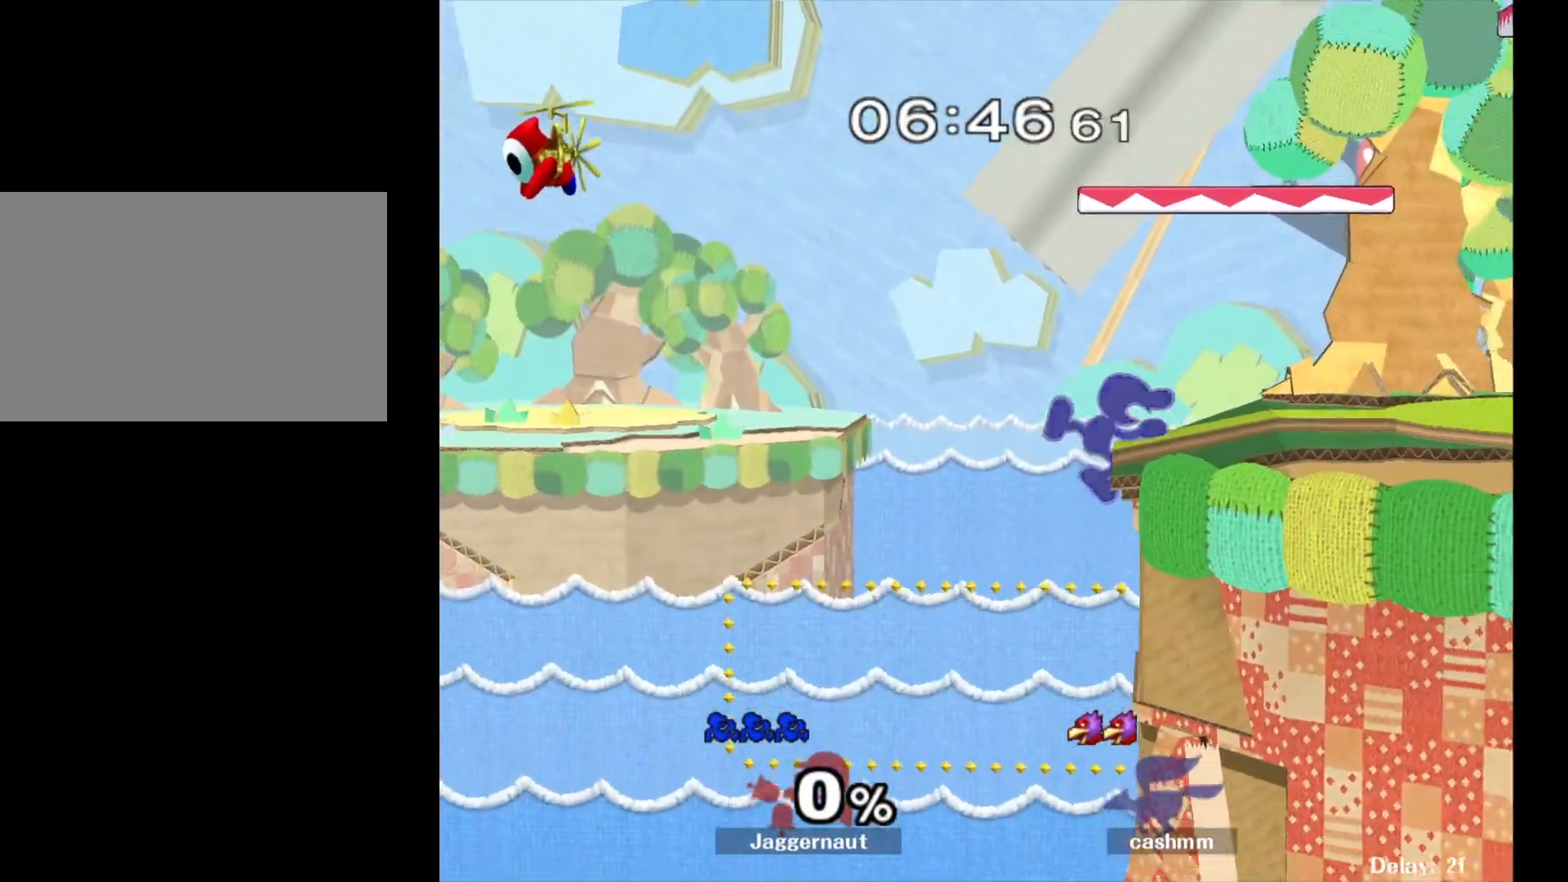
{"buttons": [], "left_stick": "right", "right_stick": "center", "events": [[117, "Y", "up"], [267, "left_stick", "center"], [367, "left_stick", "right"]]}
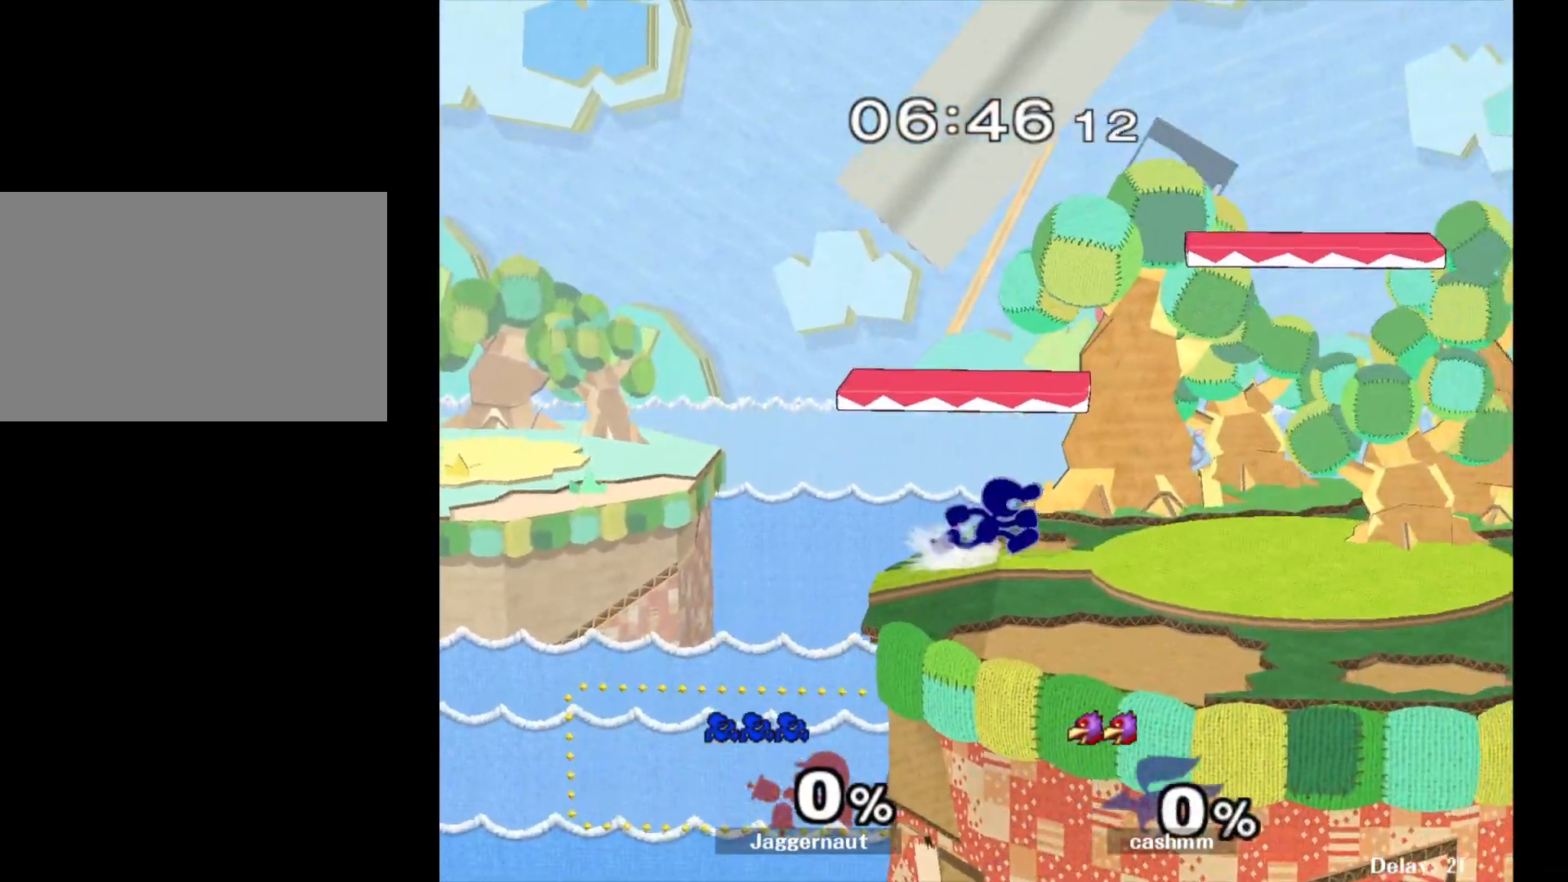
{"buttons": [], "left_stick": "center", "right_stick": "center", "events": [[217, "left_stick", "down-right"], [300, "Y", "down"], [383, "R1", "down"], [467, "Y", "up"], [467, "left_stick", "center"], [500, "R1", "up"]]}
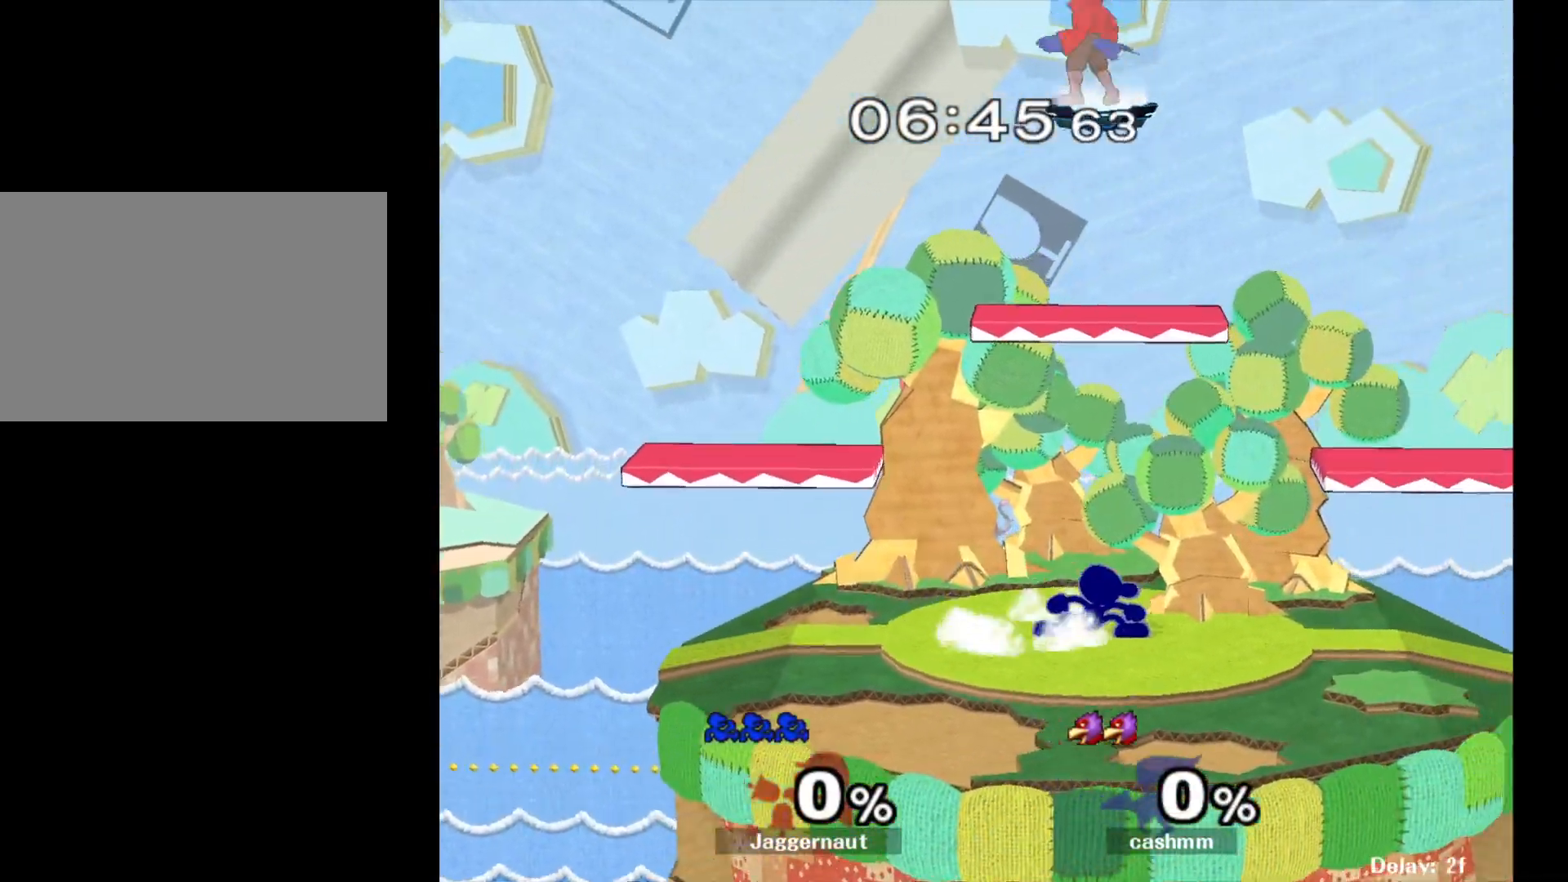
{"buttons": [], "left_stick": "center", "right_stick": "center", "events": [[67, "left_stick", "down-right"], [83, "Y", "down"], [150, "R1", "down"], [233, "Y", "up"], [250, "left_stick", "center"], [267, "R1", "up"], [350, "Y", "down"], [433, "Y", "up"]]}
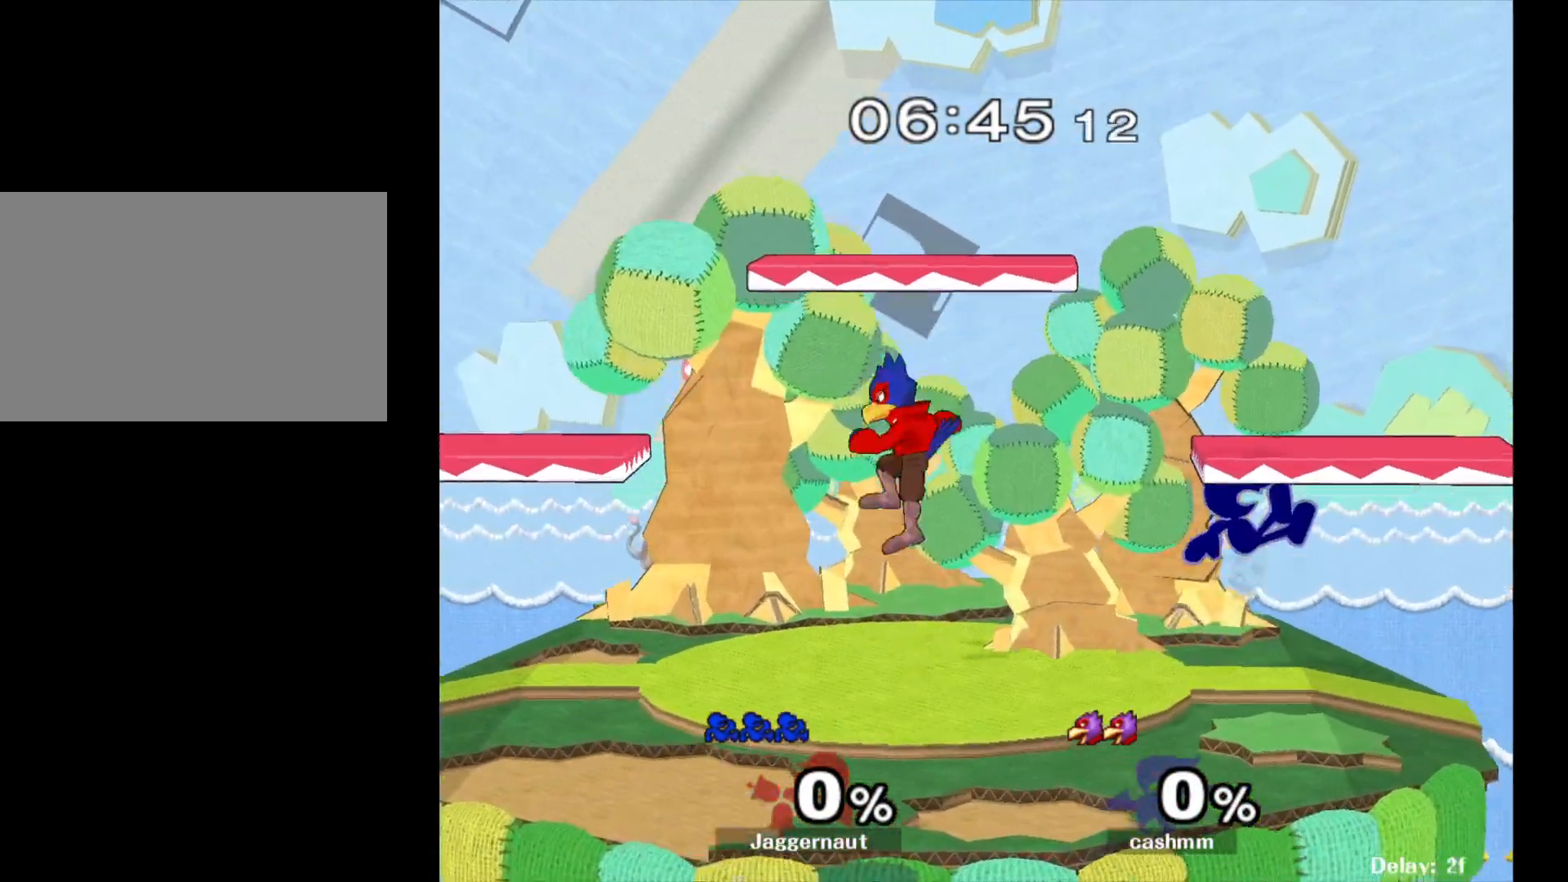
{"buttons": ["Y", "R1"], "left_stick": "down-left", "right_stick": "center", "events": [[17, "Y", "down"], [100, "left_stick", "down-right"], [150, "R1", "down"], [233, "Y", "up"], [250, "left_stick", "center"], [283, "R1", "up"], [350, "Y", "down"], [350, "left_stick", "down-left"], [417, "R1", "down"]]}
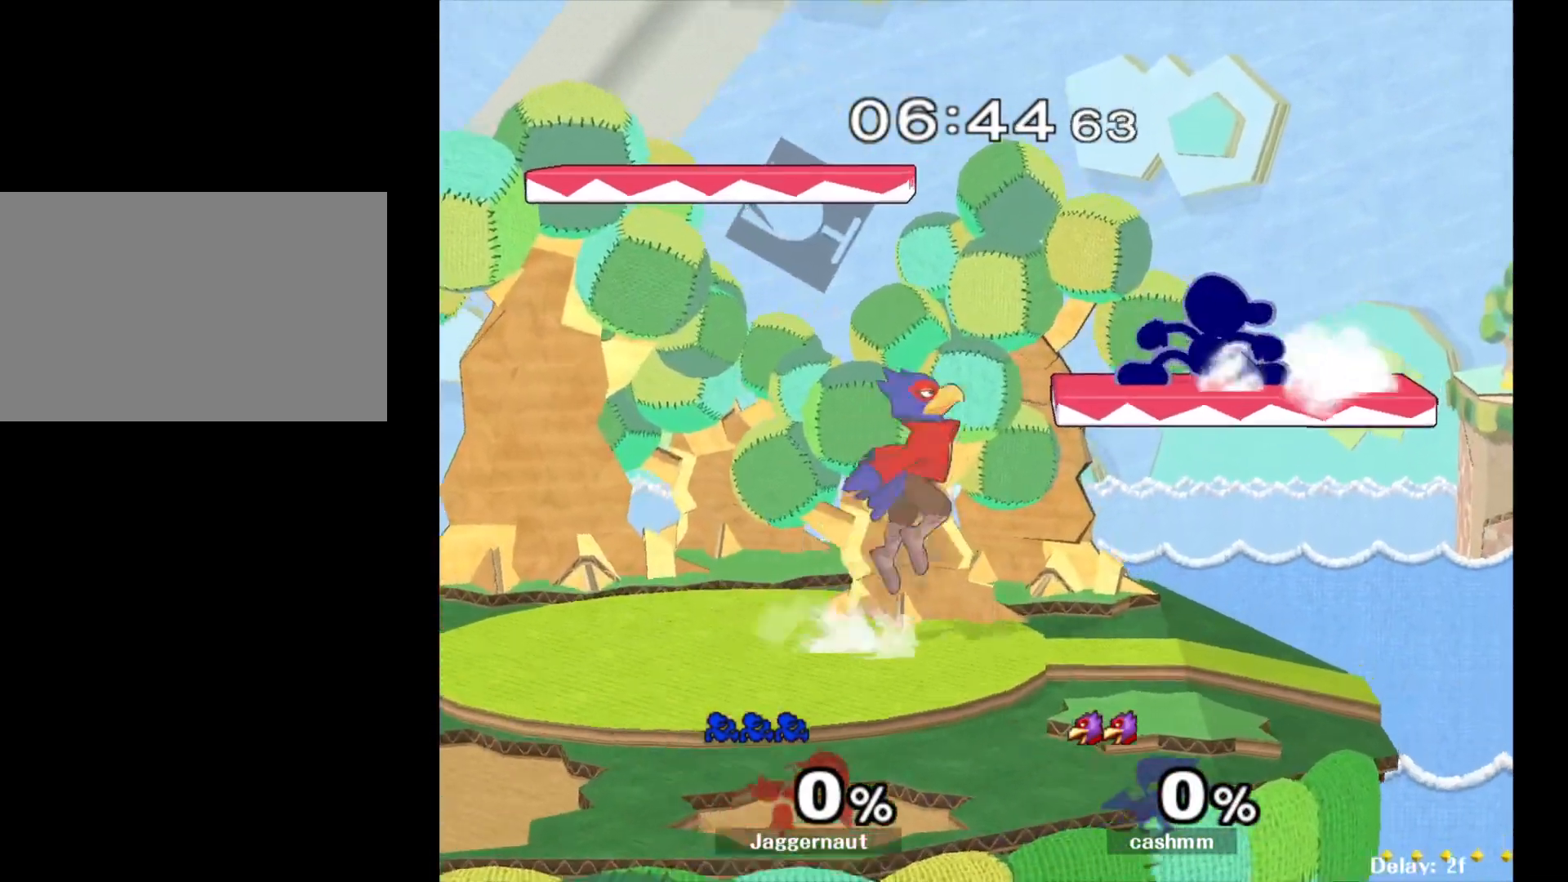
{"buttons": ["R1"], "left_stick": "down-left", "right_stick": "center", "events": [[33, "Y", "up"], [33, "left_stick", "left"], [483, "left_stick", "down-left"]]}
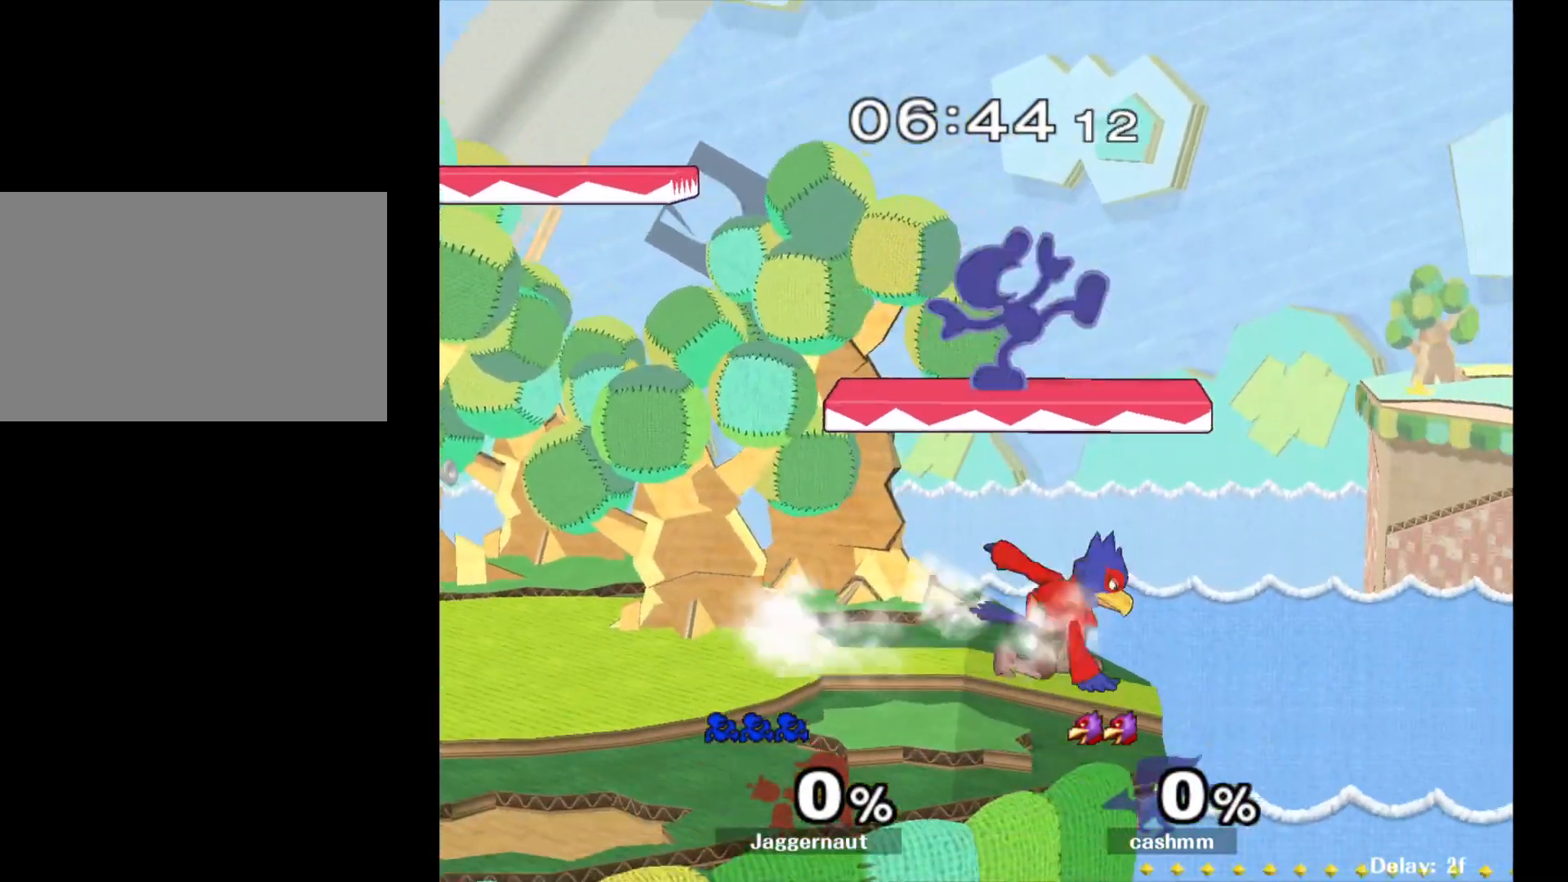
{"buttons": ["R1"], "left_stick": "left", "right_stick": "center", "events": [[100, "R1", "up"], [383, "left_stick", "left"], [417, "R1", "down"]]}
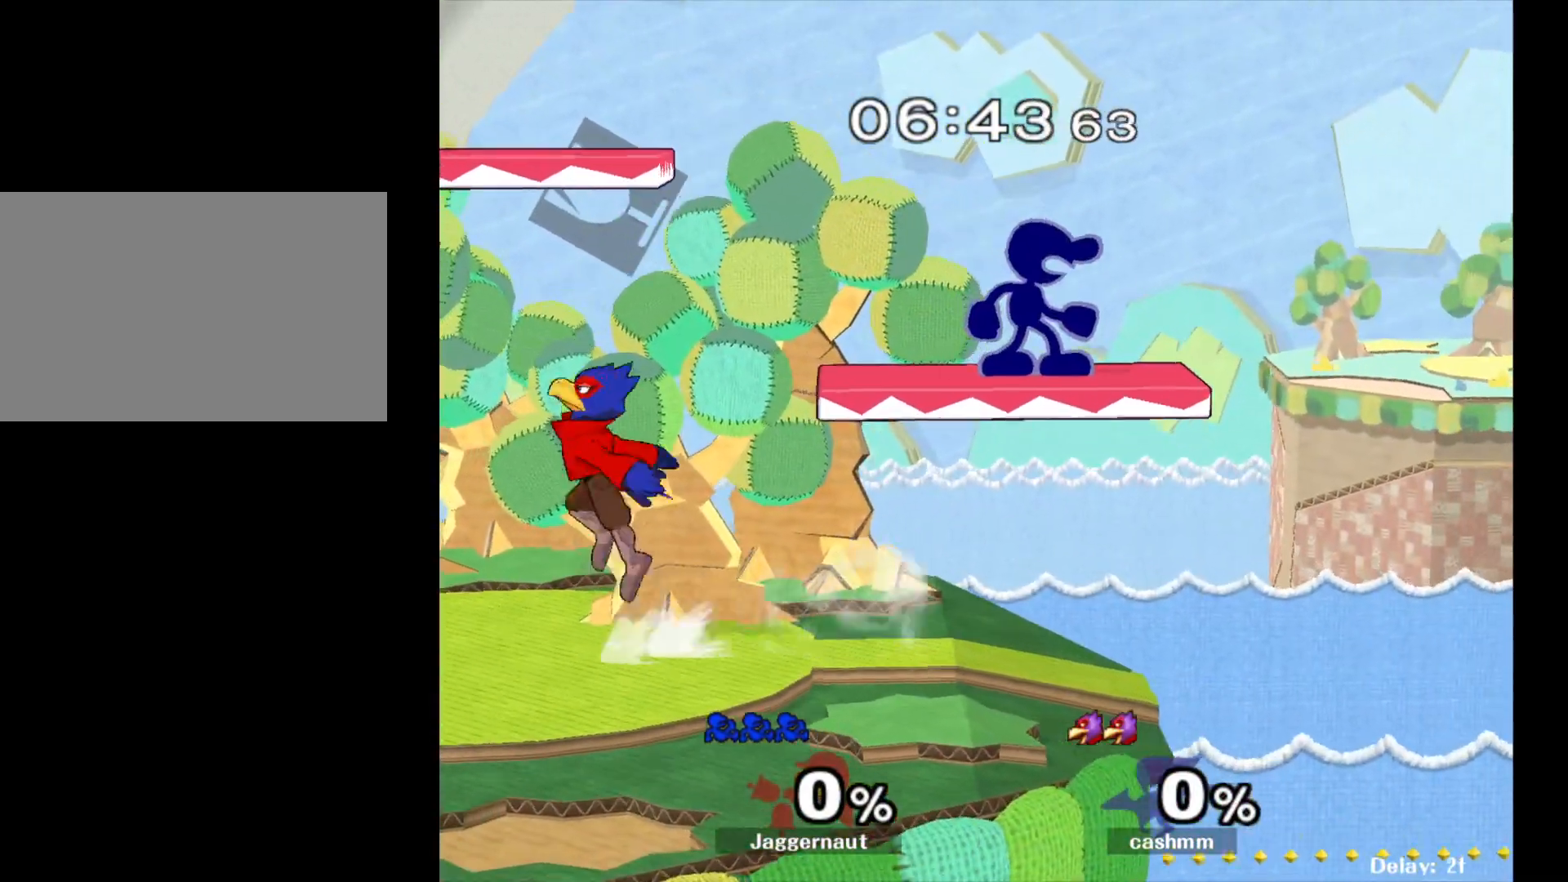
{"buttons": [], "left_stick": "down-left", "right_stick": "center", "events": [[350, "left_stick", "down-left"], [500, "R1", "up"]]}
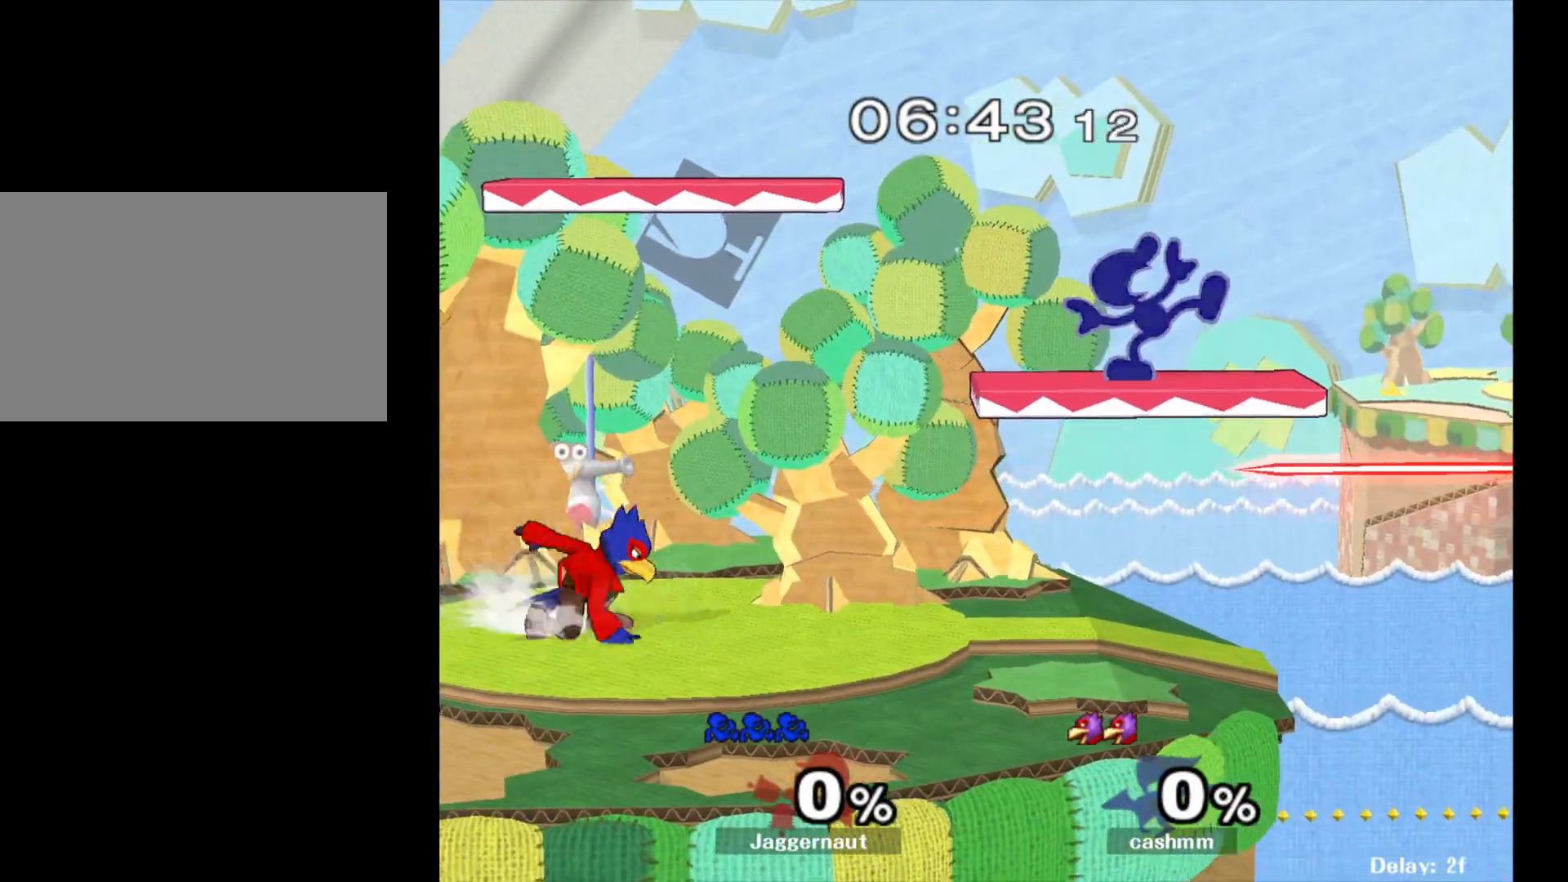
{"buttons": ["Y"], "left_stick": "left", "right_stick": "center", "events": [[50, "Y", "down"], [100, "left_stick", "down"], [250, "Y", "up"], [250, "left_stick", "center"], [383, "Y", "down"], [433, "left_stick", "left"]]}
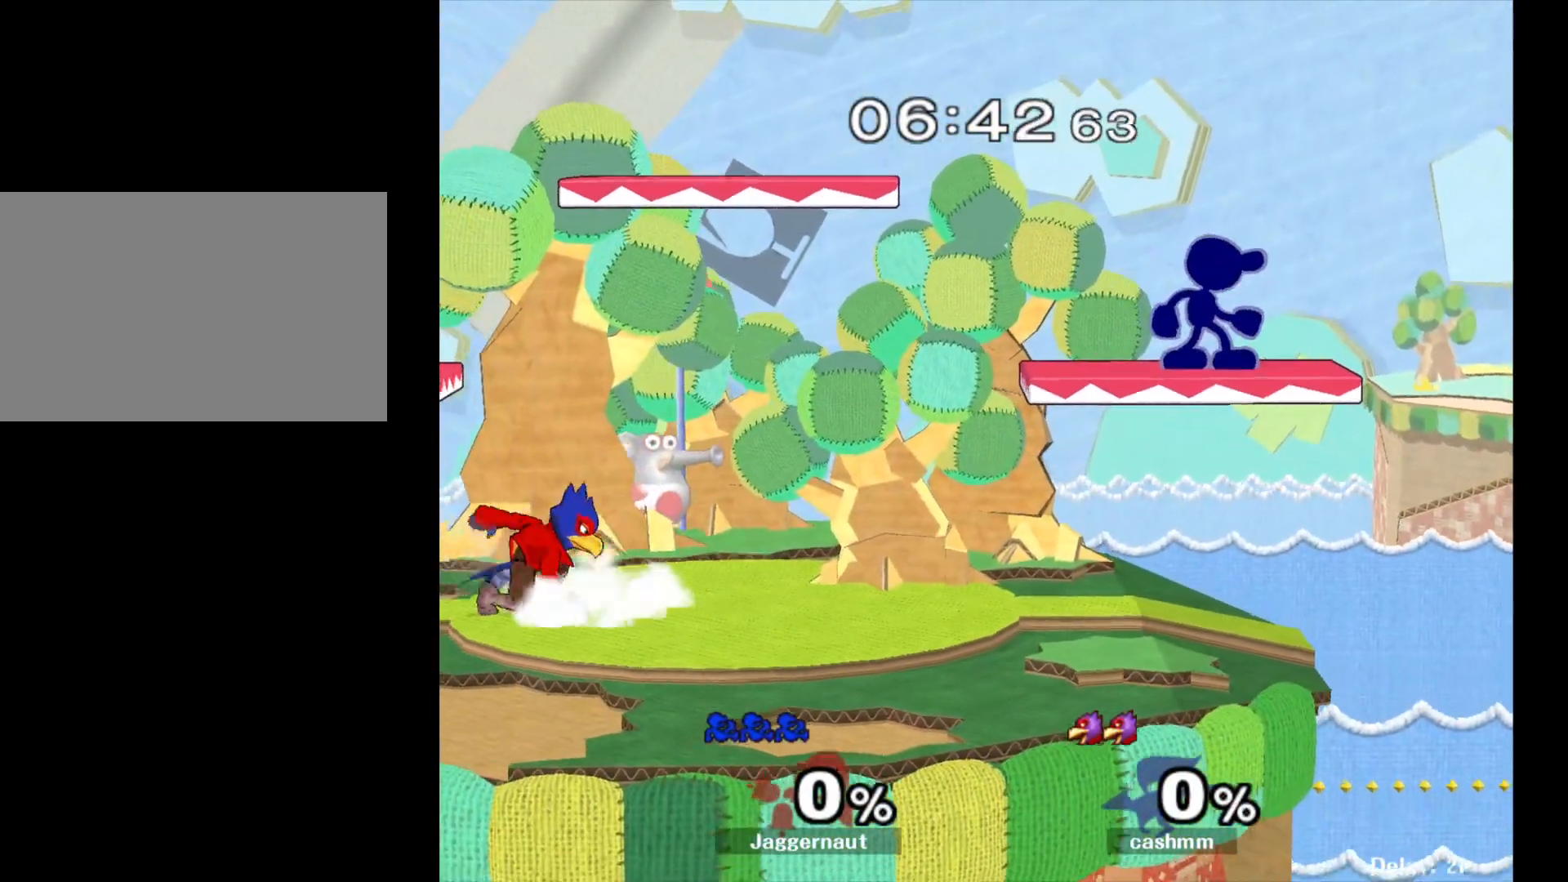
{"buttons": ["Y"], "left_stick": "right", "right_stick": "center", "events": [[67, "Y", "up"], [183, "left_stick", "center"], [433, "Y", "down"], [467, "left_stick", "right"]]}
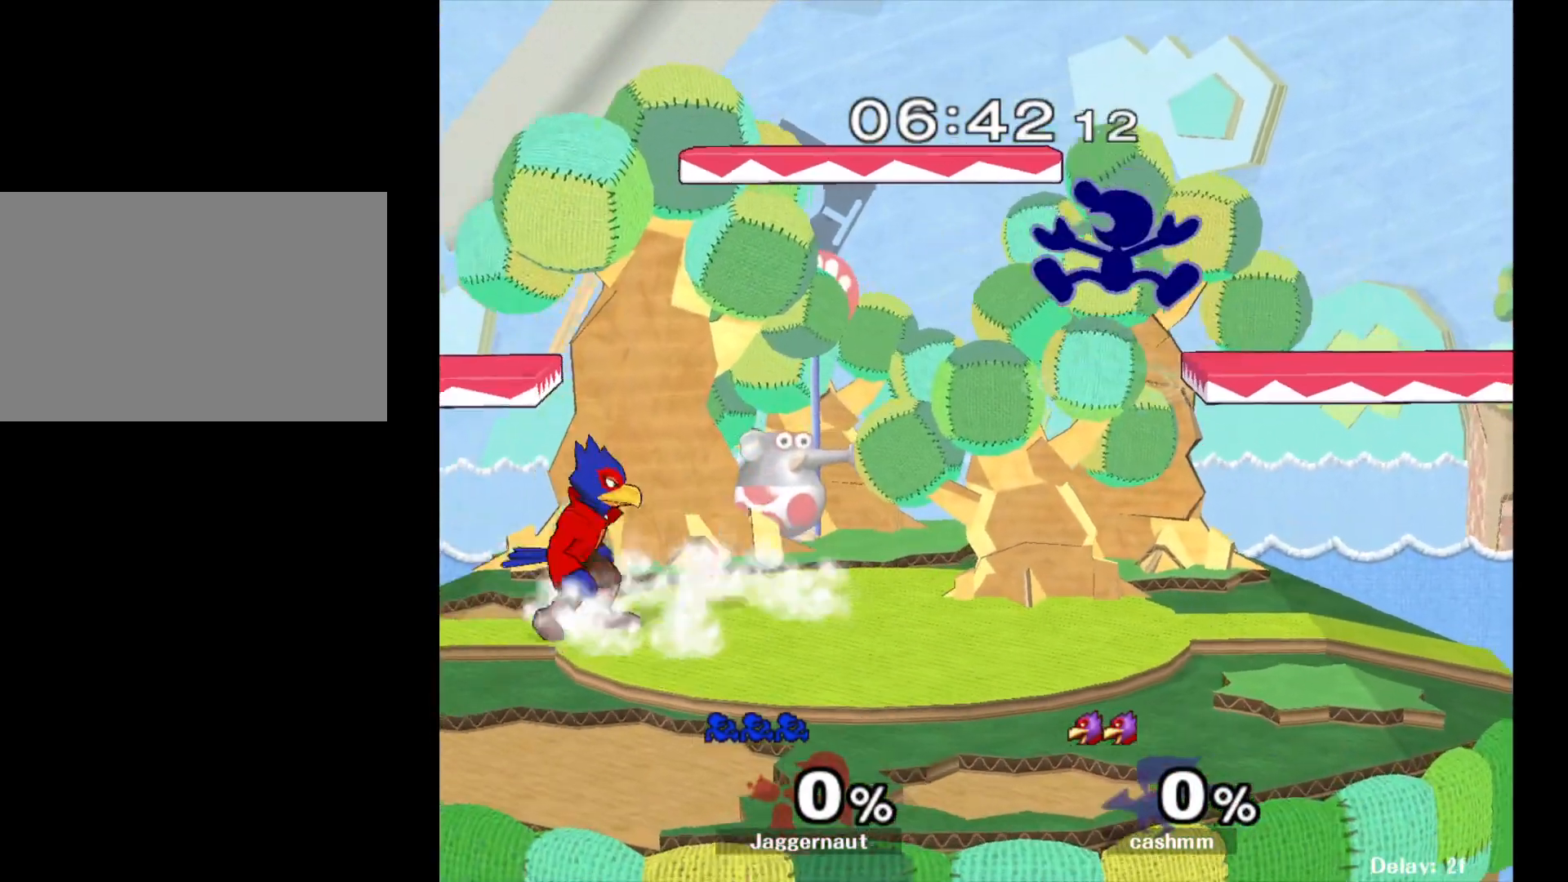
{"buttons": [], "left_stick": "right", "right_stick": "center", "events": [[217, "Y", "up"], [267, "left_stick", "center"], [367, "left_stick", "right"]]}
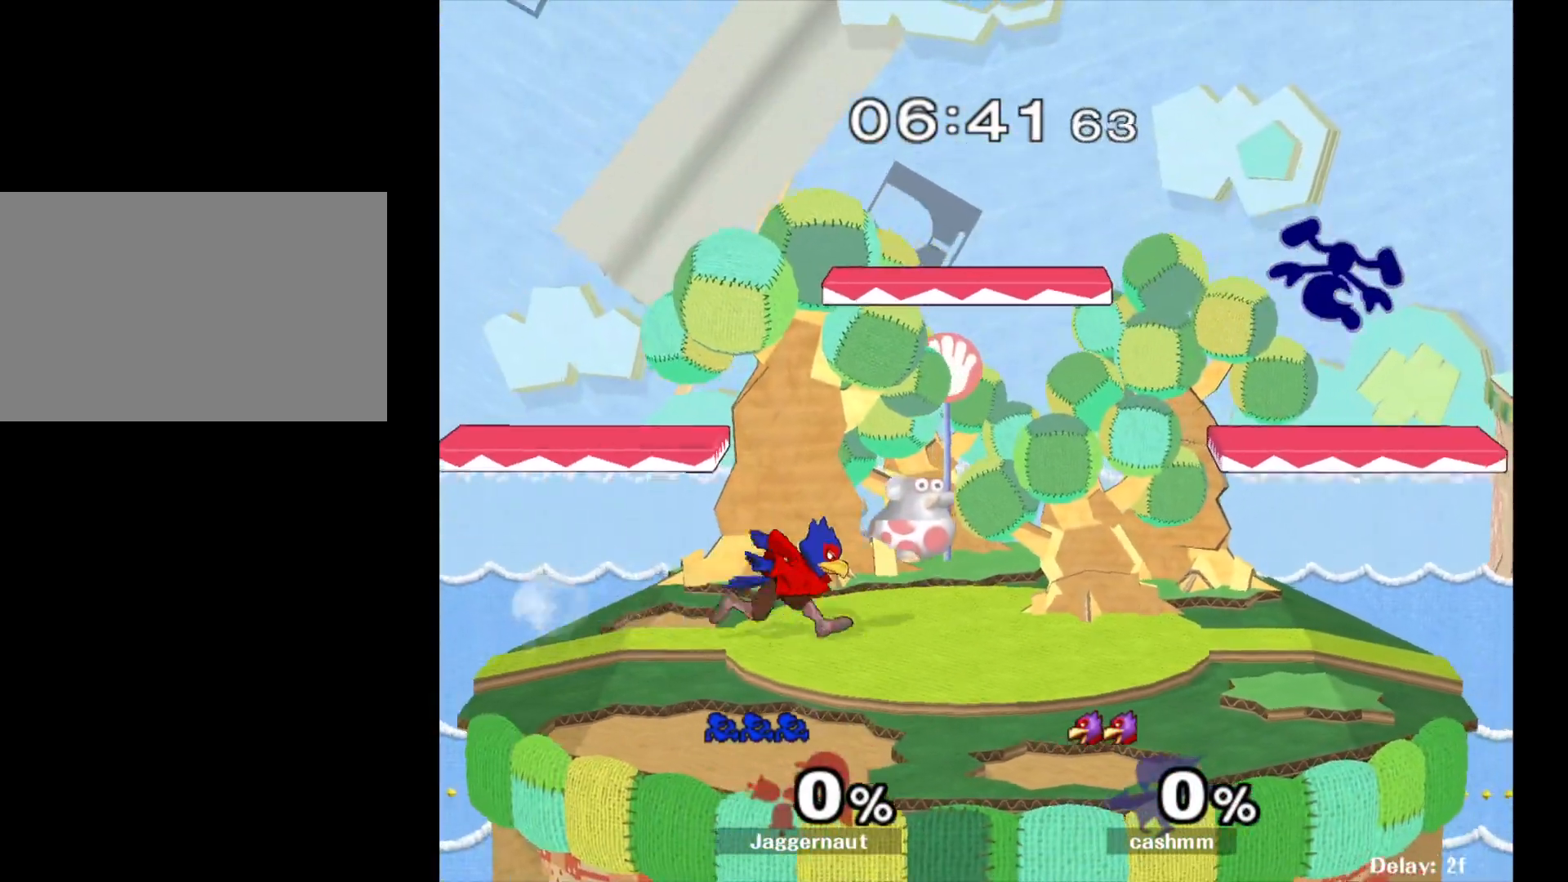
{"buttons": ["R1"], "left_stick": "left", "right_stick": "center", "events": [[117, "left_stick", "down-left"], [167, "R1", "down"], [200, "left_stick", "left"]]}
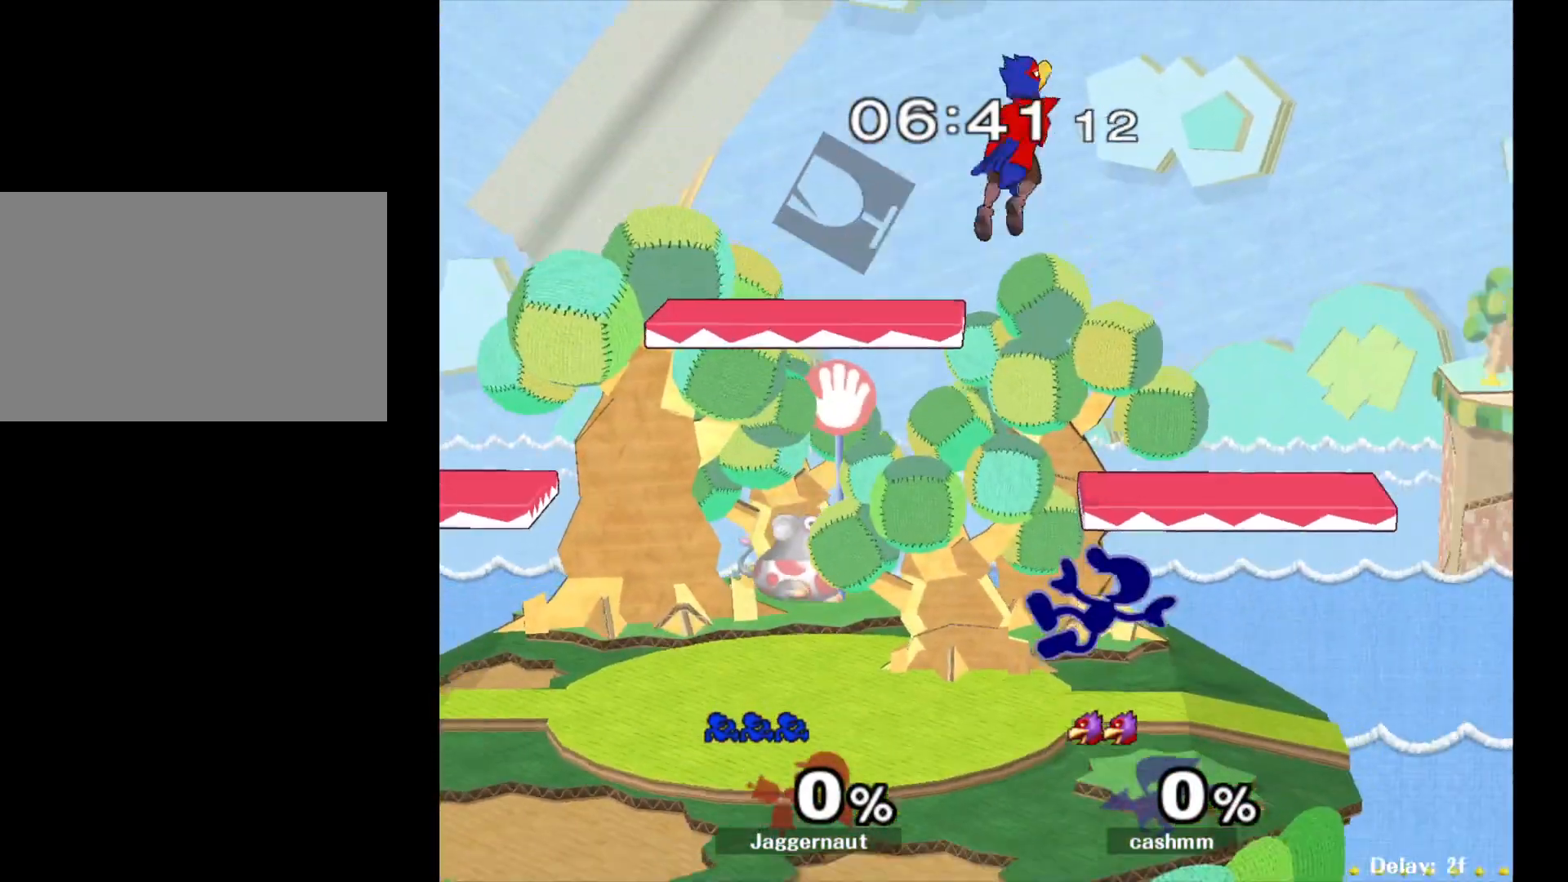
{"buttons": [], "left_stick": "left", "right_stick": "center", "events": [[100, "left_stick", "down-left"], [233, "R1", "up"], [283, "left_stick", "center"], [383, "left_stick", "left"]]}
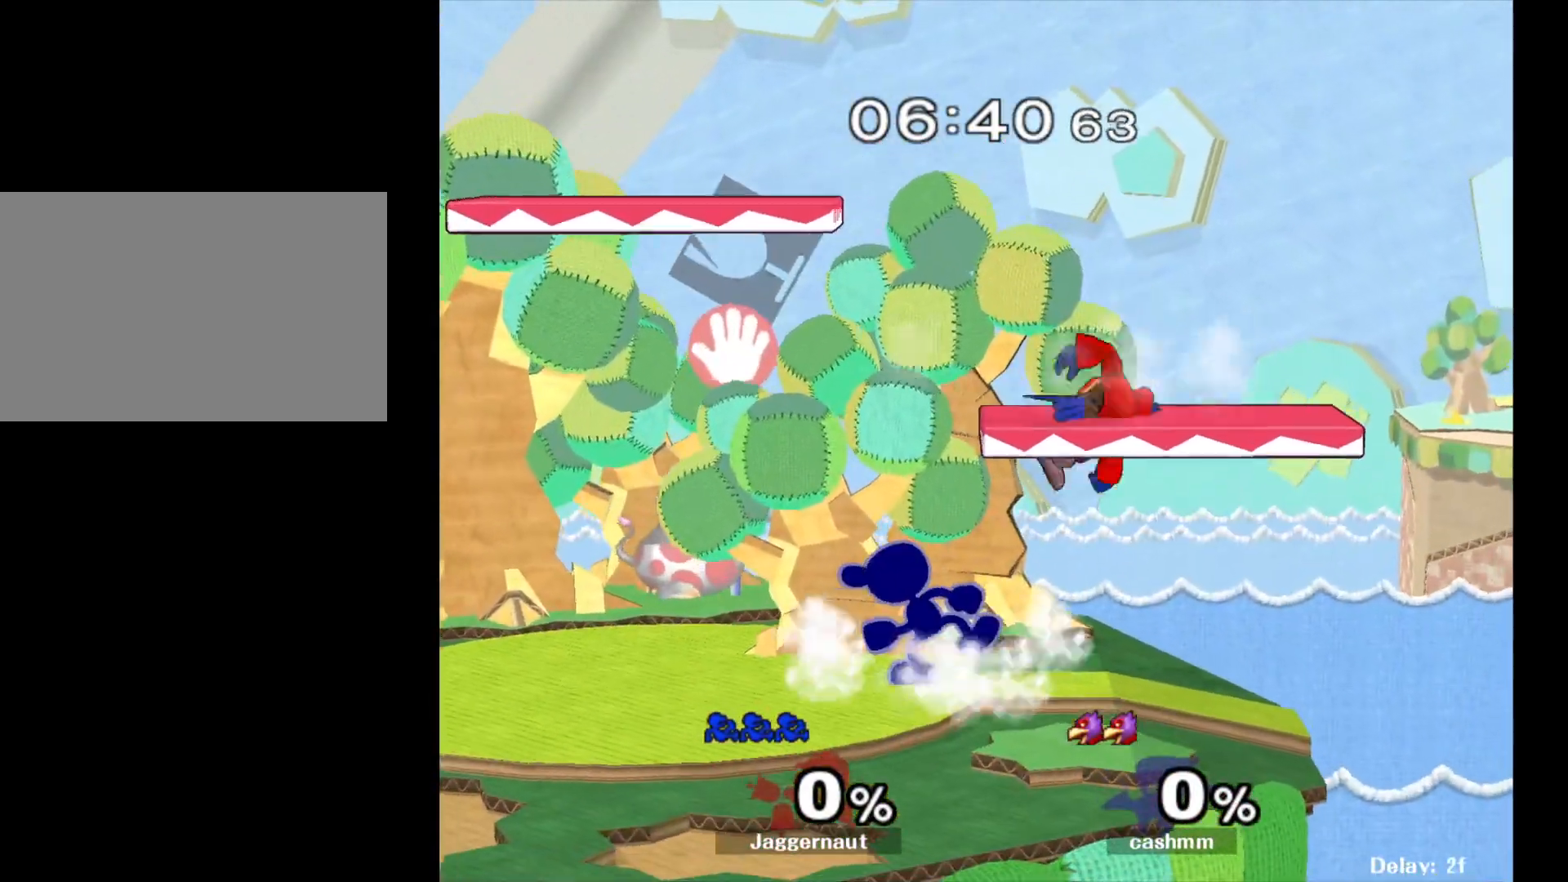
{"buttons": [], "left_stick": "left", "right_stick": "center", "events": [[117, "left_stick", "center"], [167, "left_stick", "left"]]}
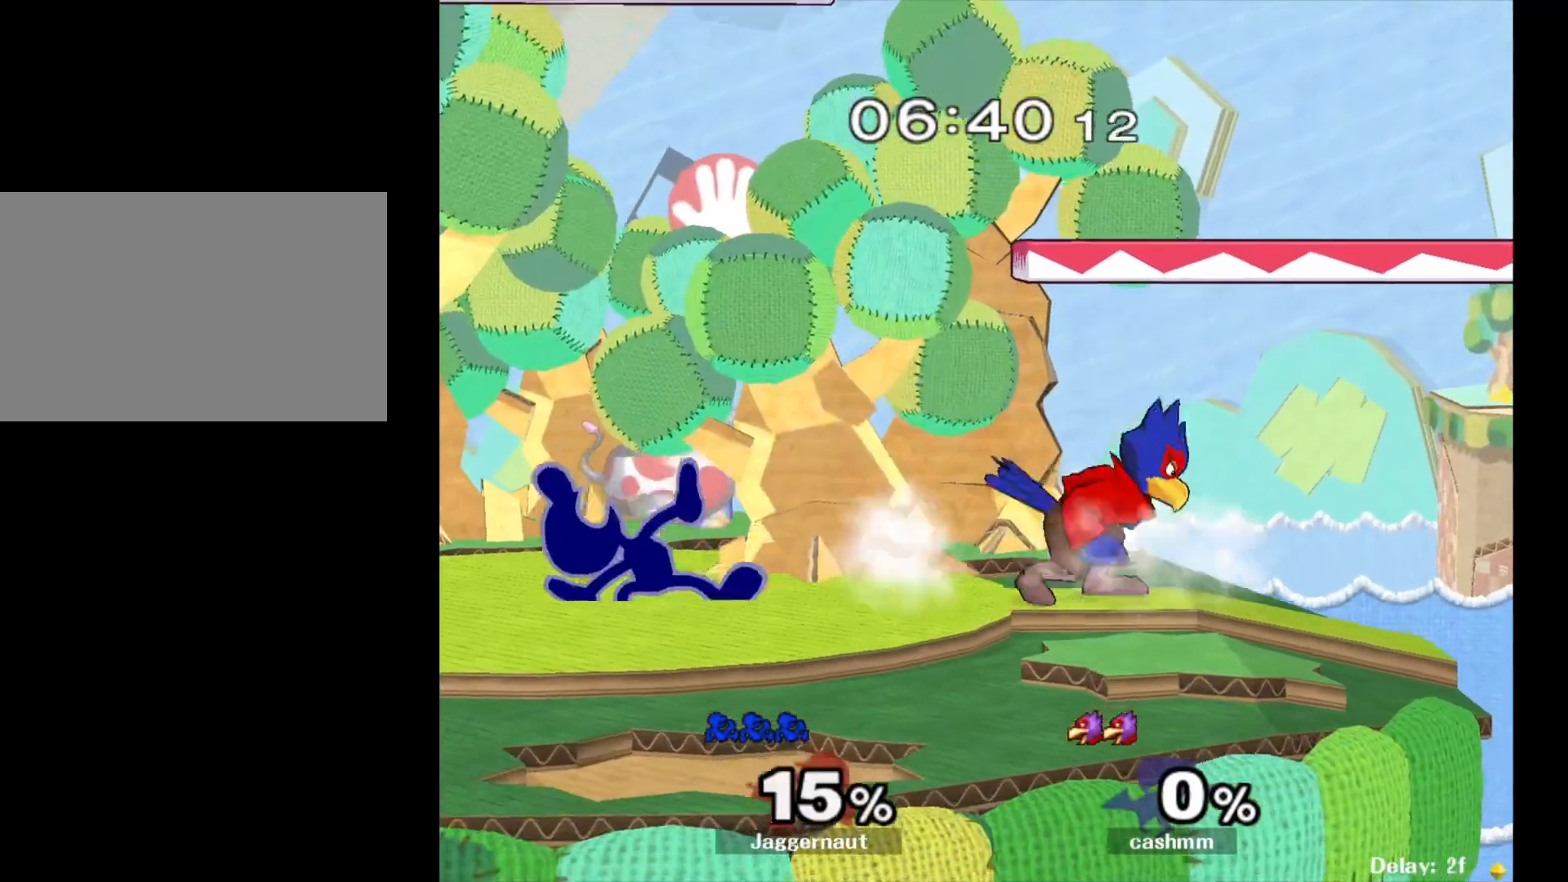
{"buttons": [], "left_stick": "left", "right_stick": "center", "events": [[50, "left_stick", "center"], [167, "Y", "down"], [217, "left_stick", "down-left"], [250, "R1", "down"], [367, "Y", "up"], [367, "left_stick", "center"], [400, "R1", "up"], [467, "left_stick", "left"]]}